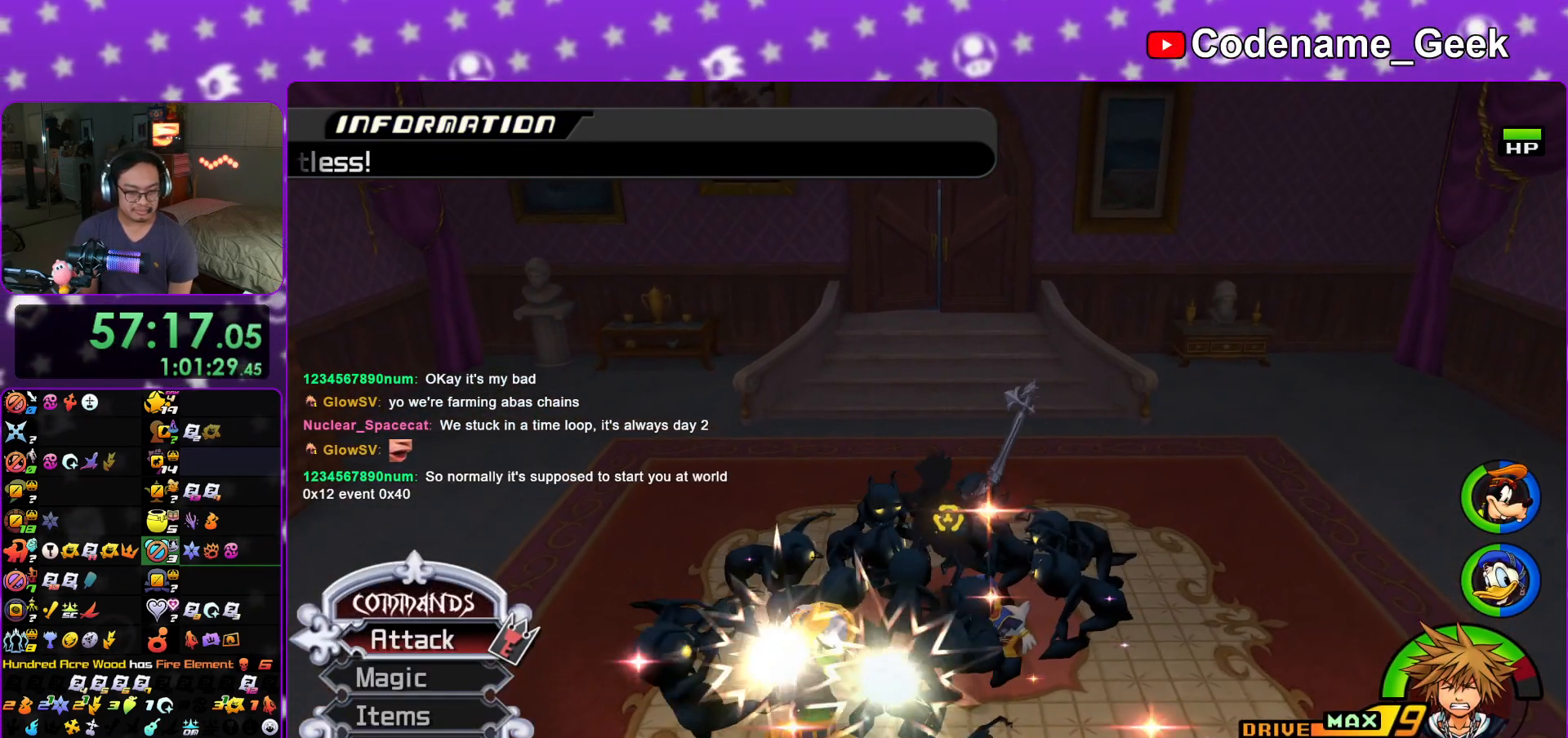
Gameplay with a controller (Nintendo layout); each line is a JSON object with the inputs held at the frame after it. "events" lists button and stick changes between this image and that frame as [ms after this image, input, new state], when the widget could be followed in between. Not read: L3 R3.
{"buttons": [], "left_stick": "center", "right_stick": "center", "events": []}
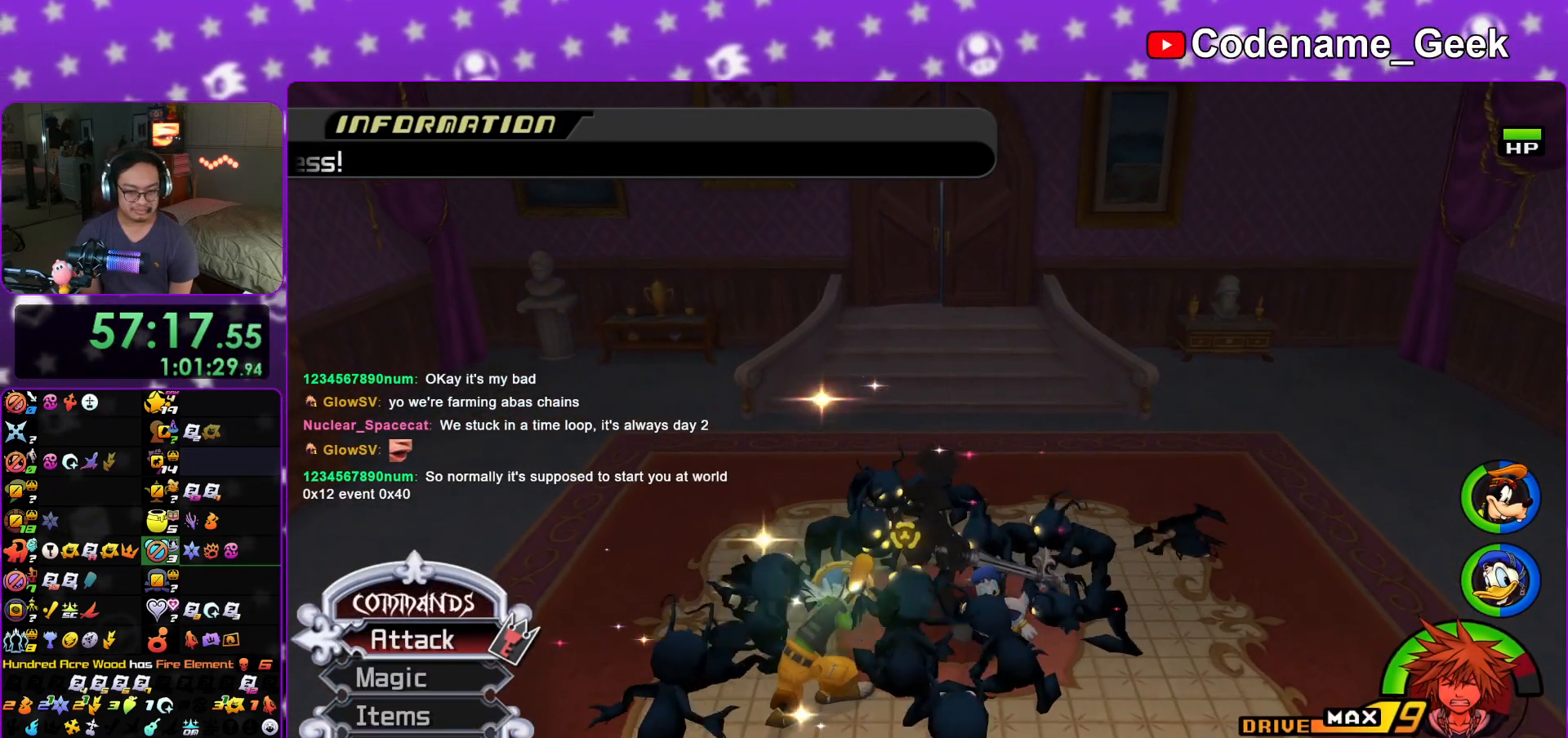
{"buttons": [], "left_stick": "center", "right_stick": "center", "events": []}
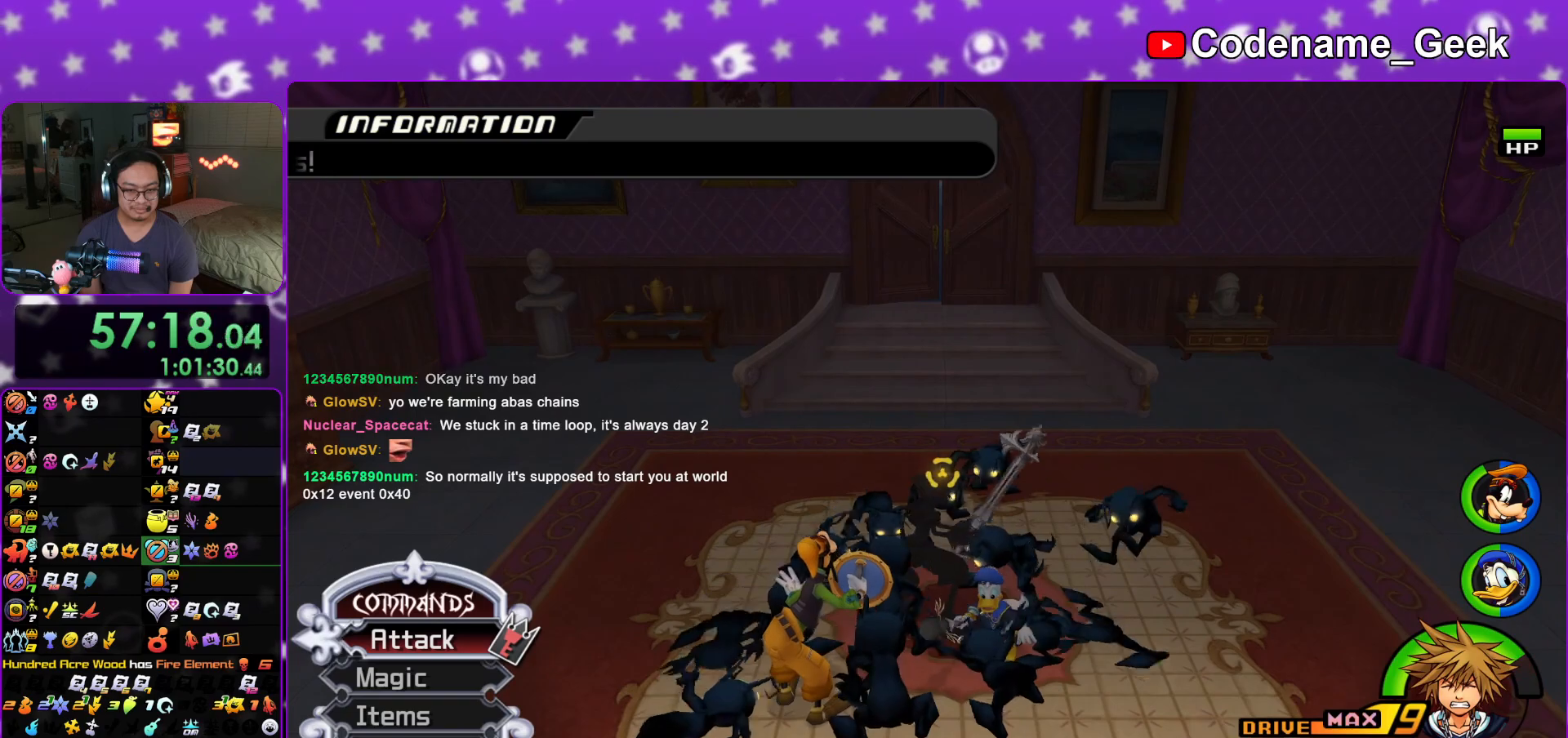
{"buttons": [], "left_stick": "center", "right_stick": "center", "events": []}
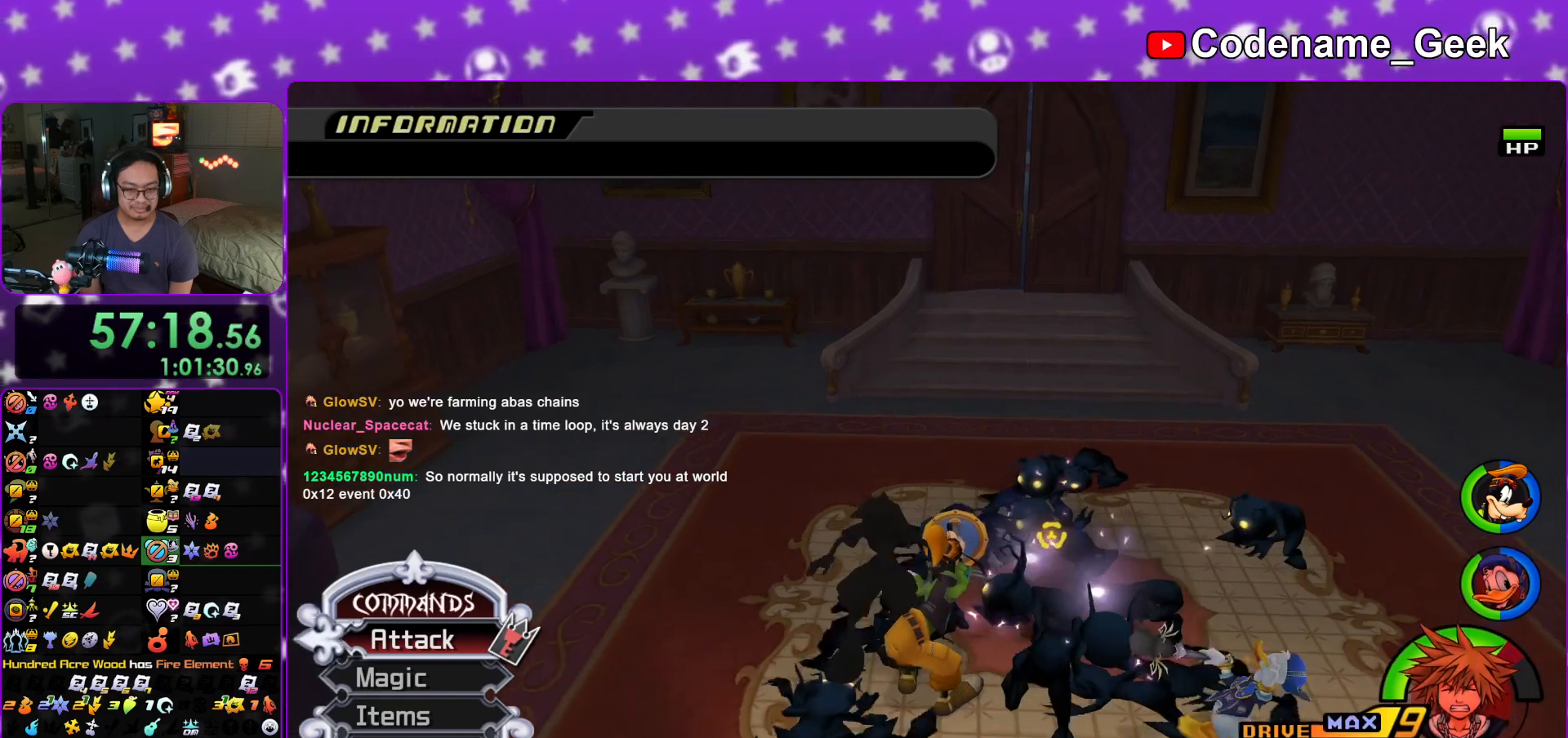
{"buttons": [], "left_stick": "center", "right_stick": "center"}
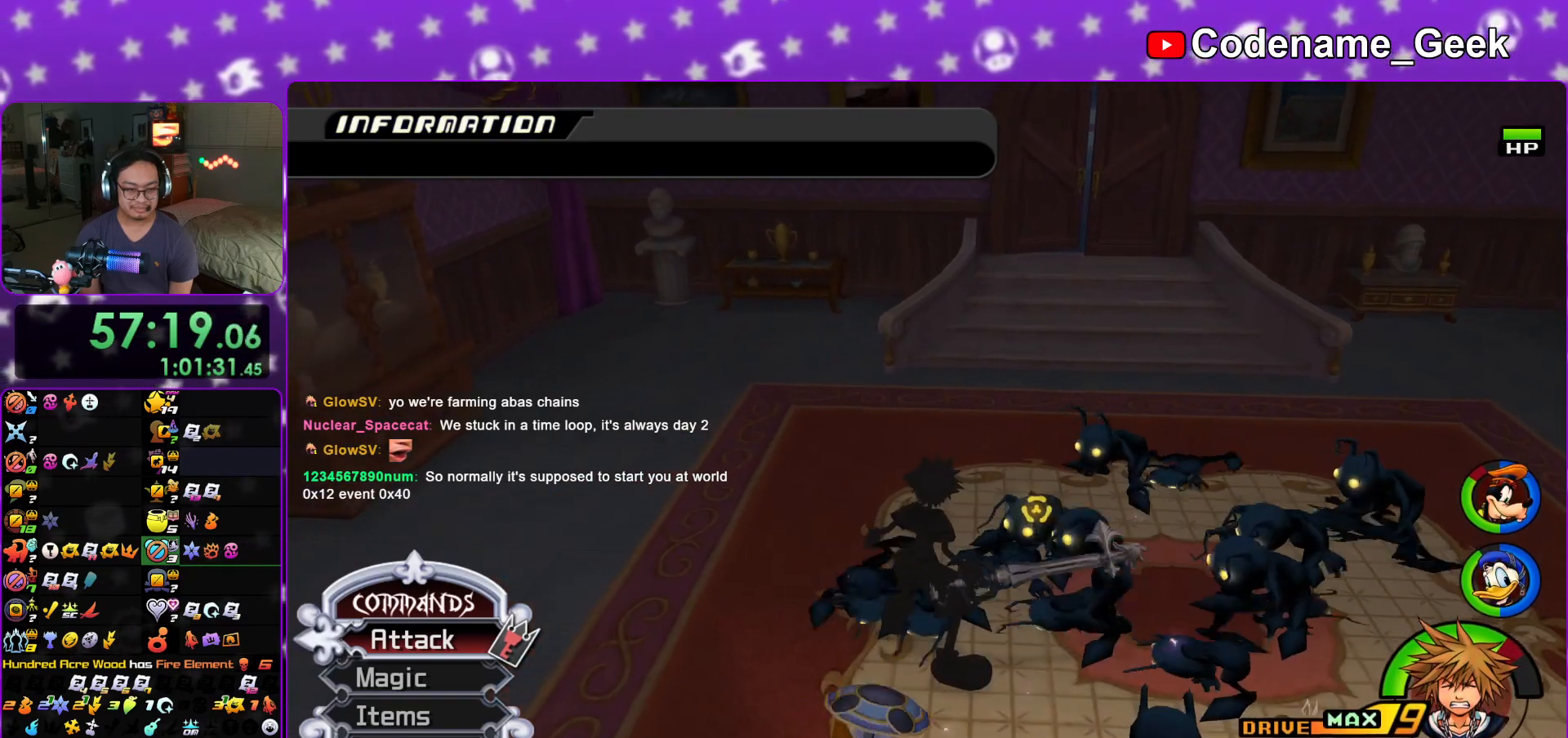
{"buttons": [], "left_stick": "up-right", "right_stick": "center", "events": [[50, "left_stick", "right"], [133, "left_stick", "up-right"]]}
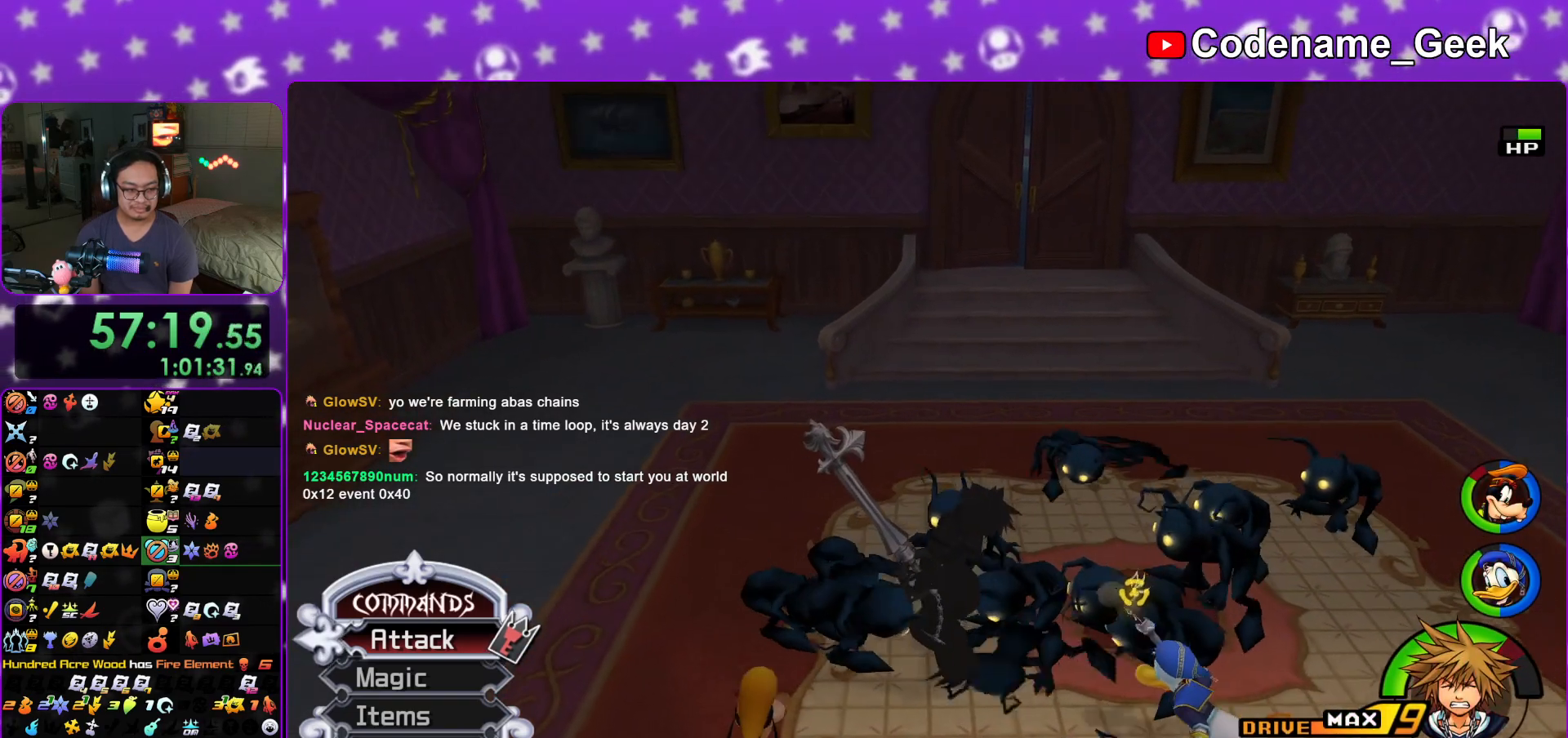
{"buttons": [], "left_stick": "up-right", "right_stick": "center", "events": []}
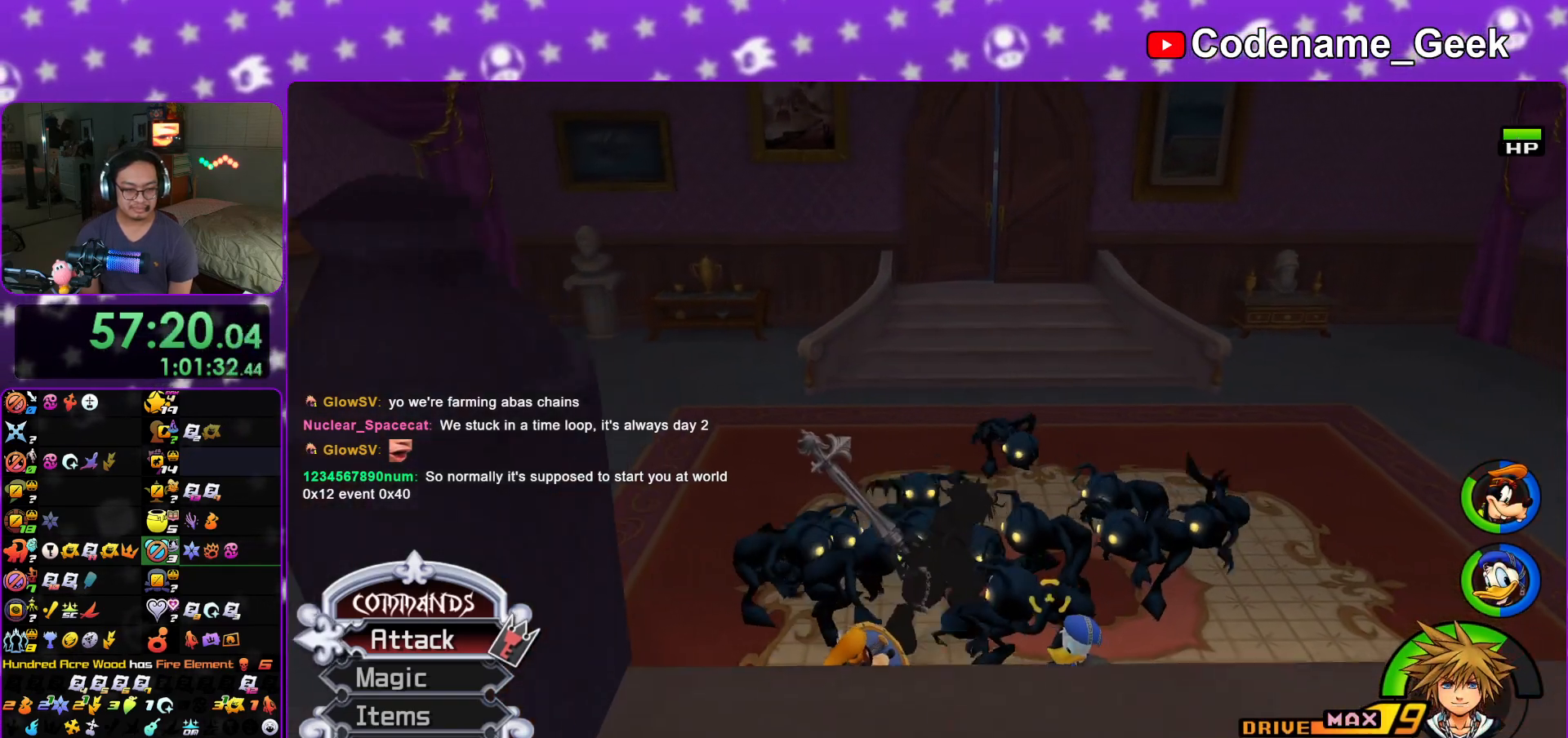
{"buttons": [], "left_stick": "up-left", "right_stick": "down", "events": [[200, "right_stick", "down"], [233, "left_stick", "up"], [500, "left_stick", "up-left"]]}
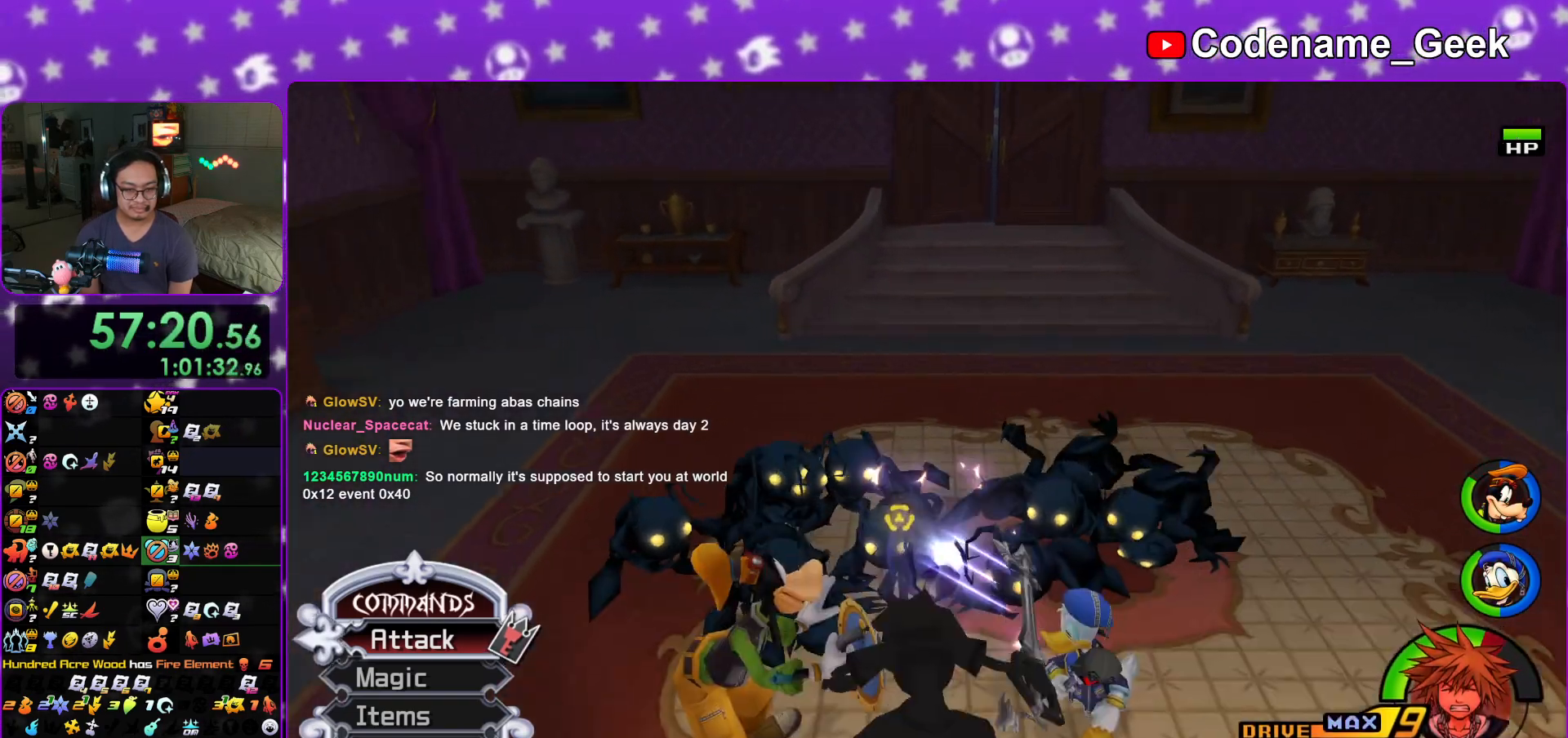
{"buttons": [], "left_stick": "up-left", "right_stick": "down", "events": []}
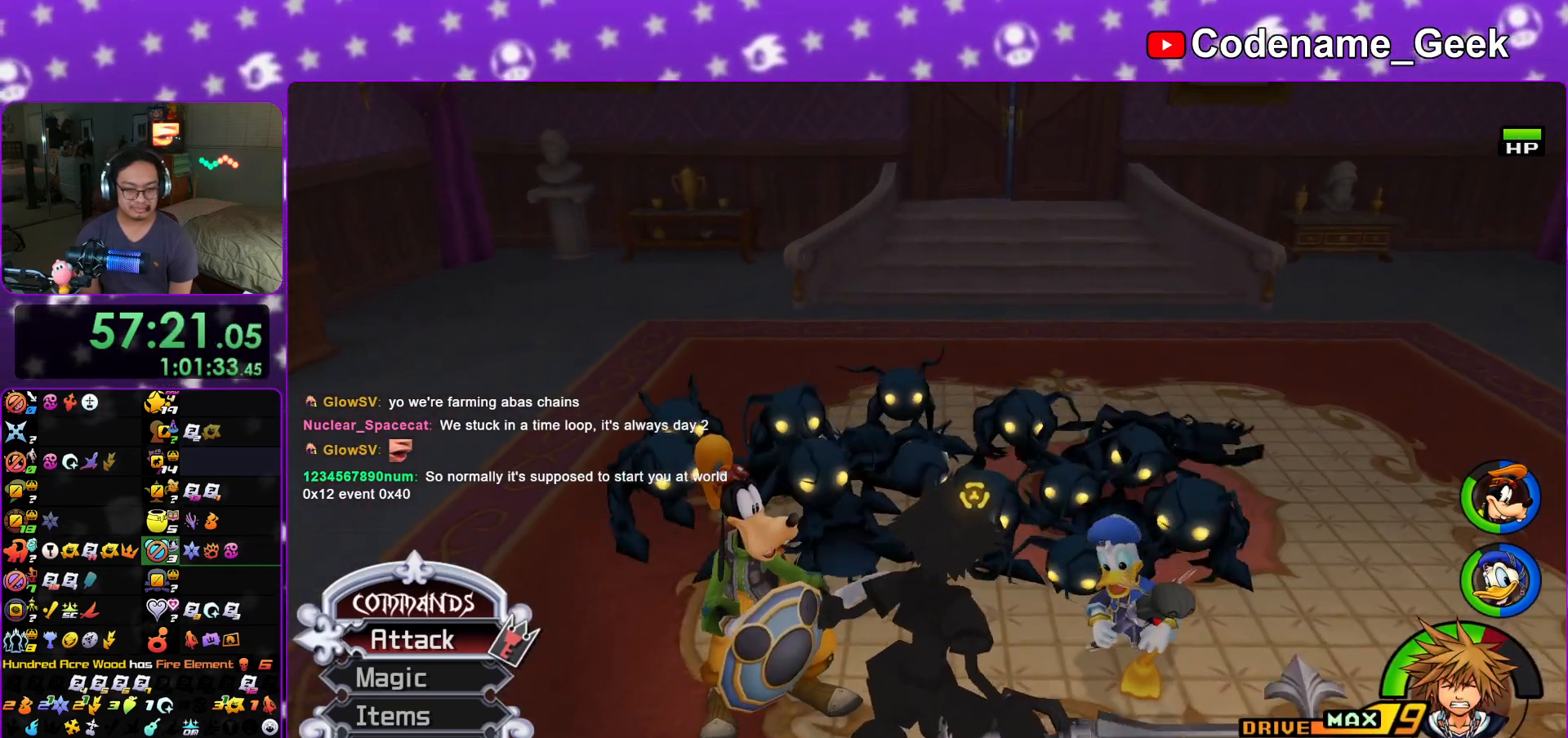
{"buttons": [], "left_stick": "up-left", "right_stick": "down", "events": []}
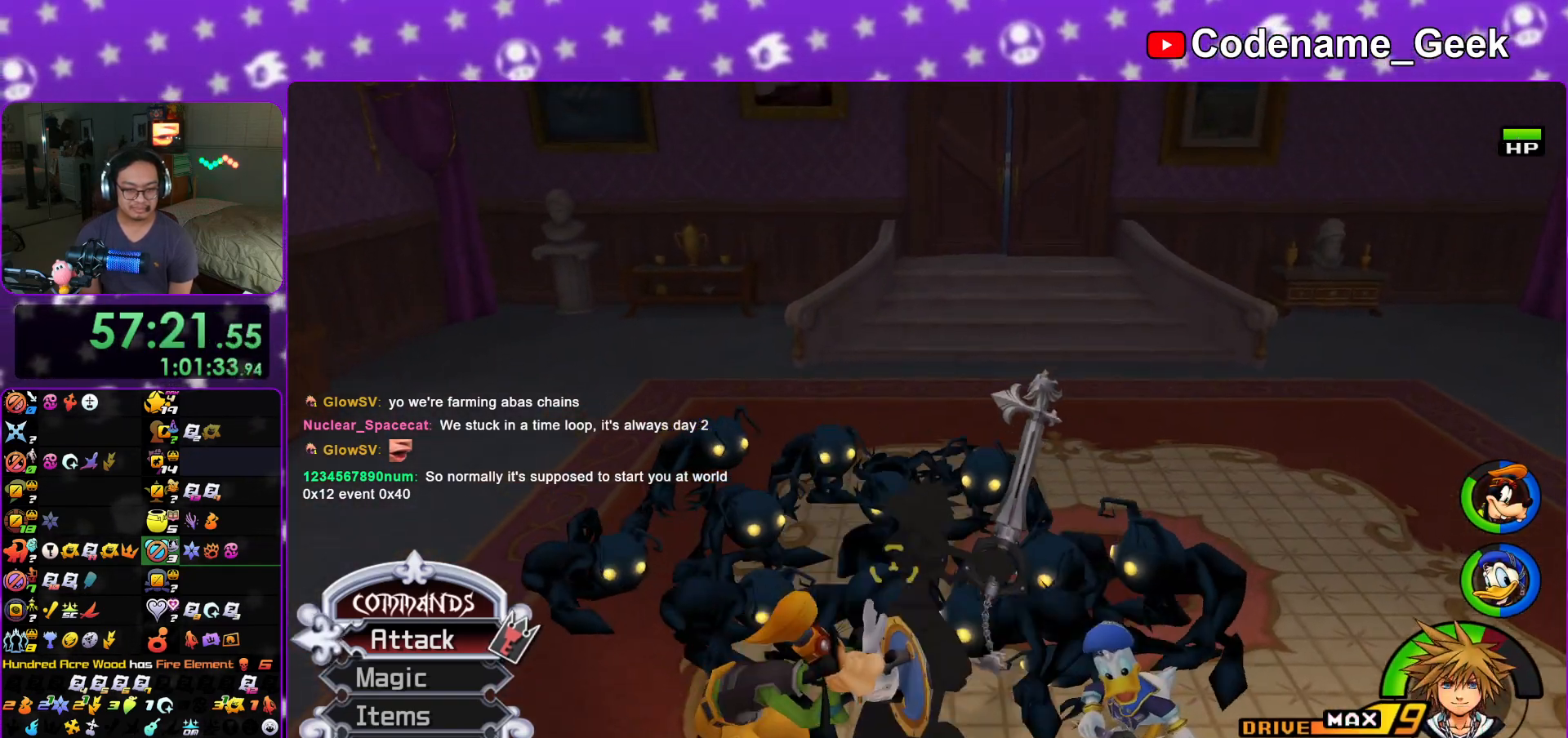
{"buttons": [], "left_stick": "center", "right_stick": "down", "events": [[150, "left_stick", "center"]]}
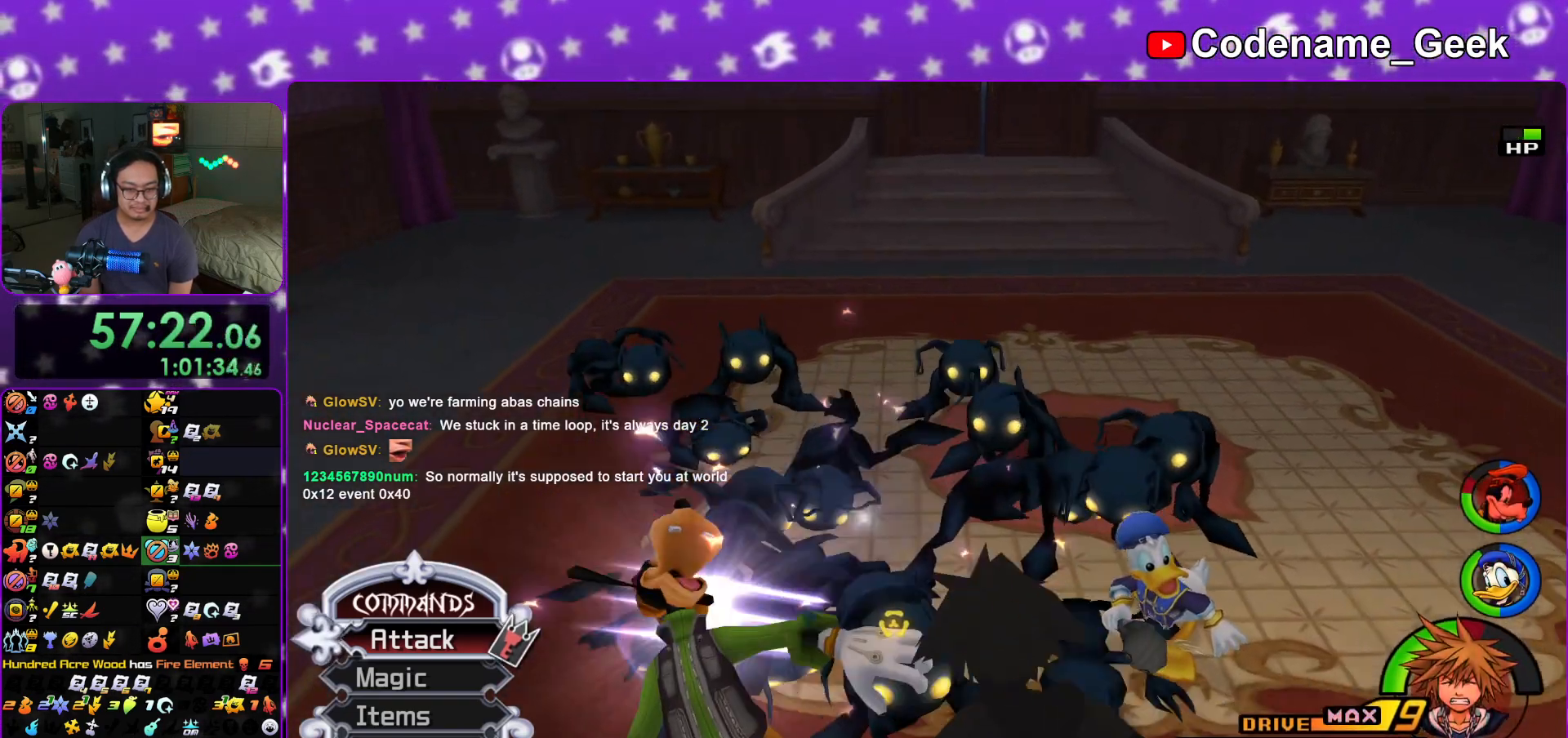
{"buttons": [], "left_stick": "up", "right_stick": "down", "events": [[133, "left_stick", "up"]]}
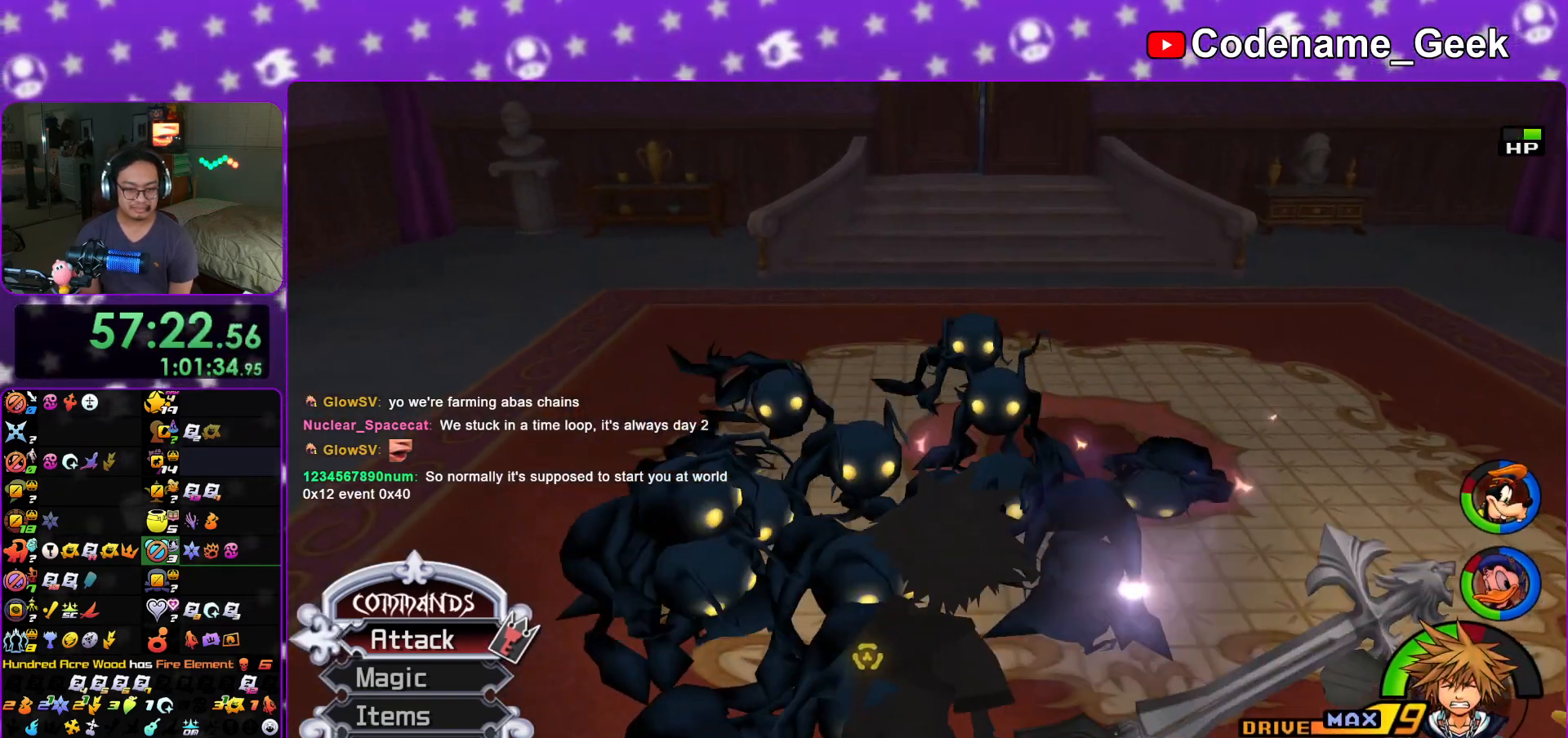
{"buttons": [], "left_stick": "up-left", "right_stick": "down", "events": [[434, "left_stick", "up-left"]]}
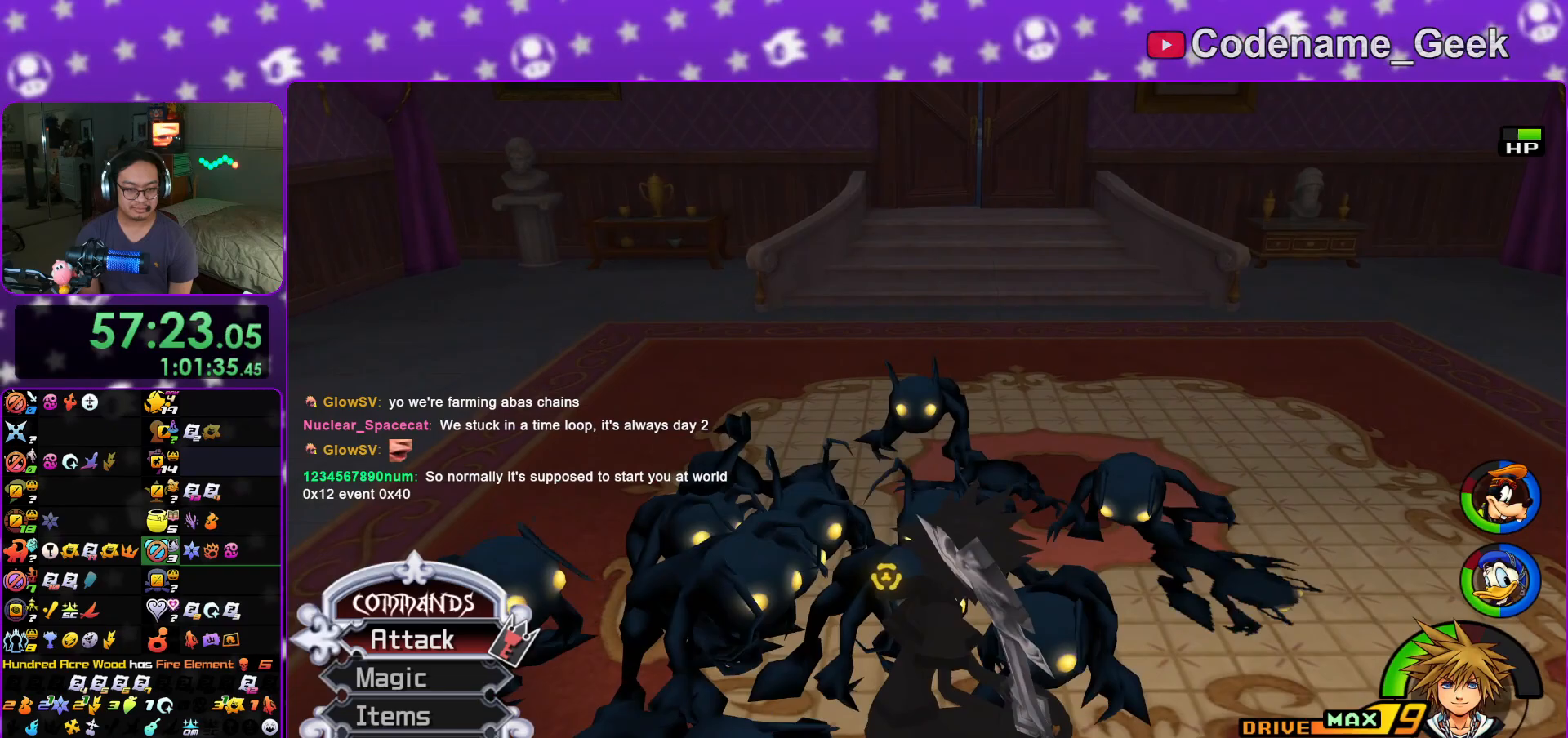
{"buttons": [], "left_stick": "up-left", "right_stick": "down", "events": []}
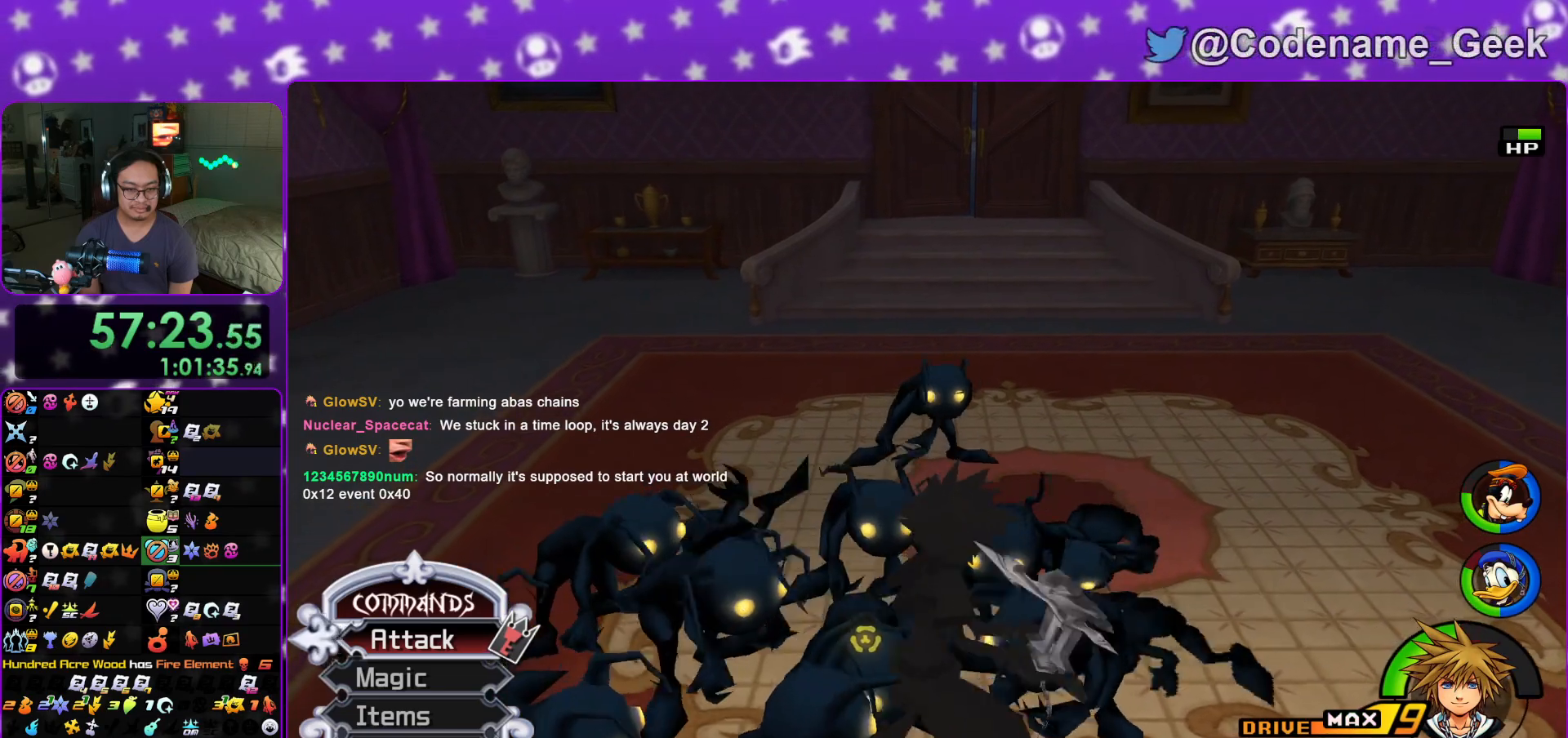
{"buttons": [], "left_stick": "up-left", "right_stick": "down", "events": []}
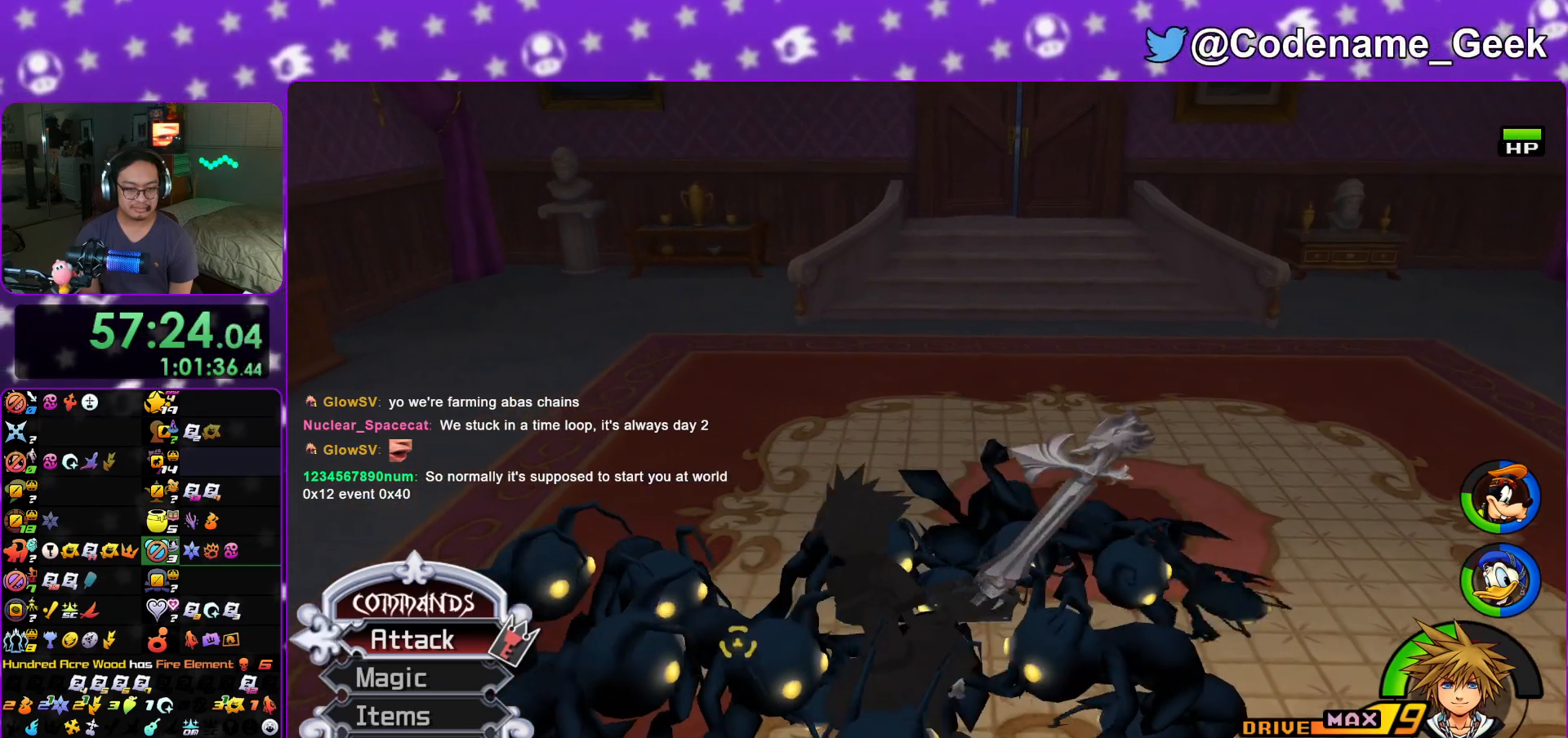
{"buttons": [], "left_stick": "up", "right_stick": "down", "events": [[117, "left_stick", "up"]]}
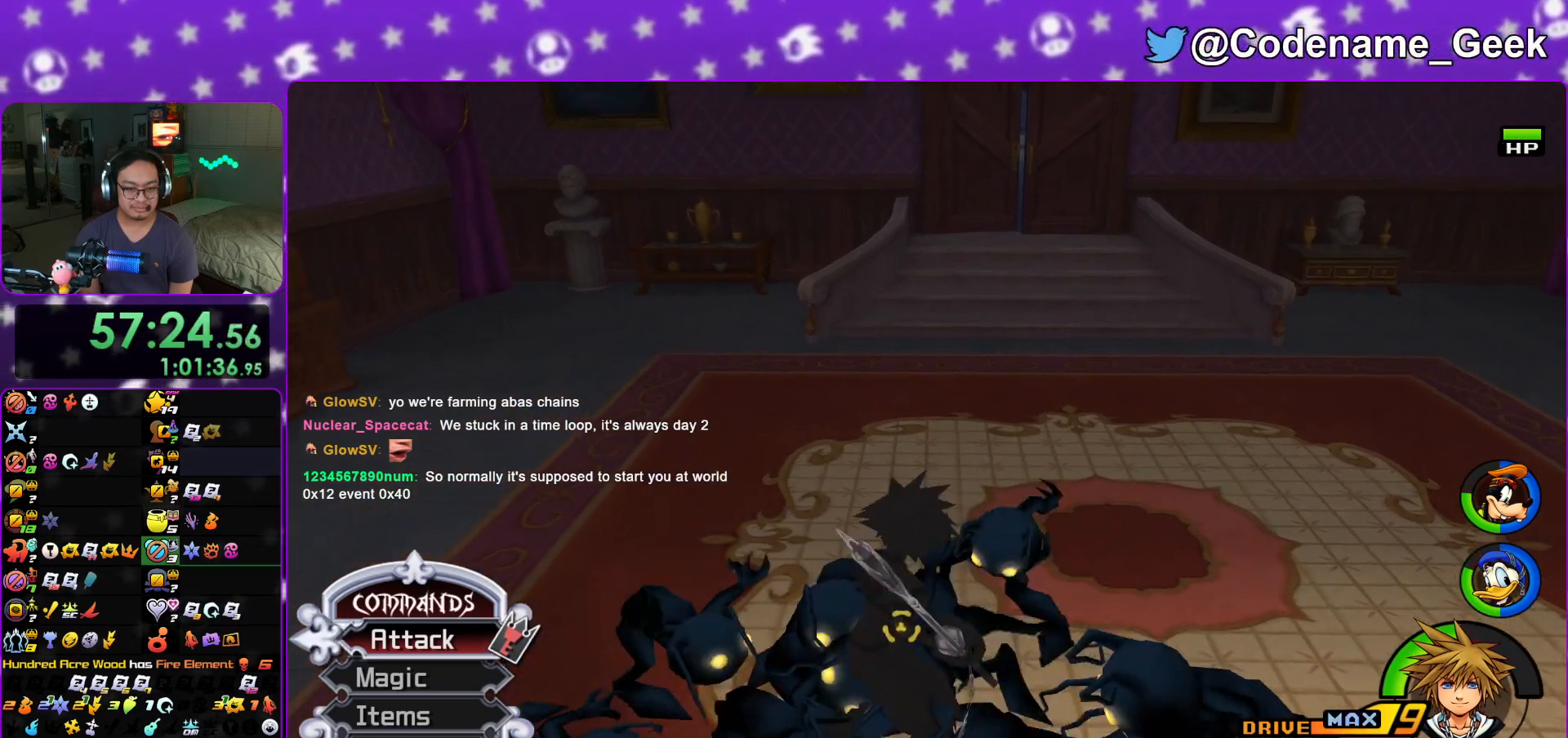
{"buttons": [], "left_stick": "center", "right_stick": "down", "events": [[117, "left_stick", "center"]]}
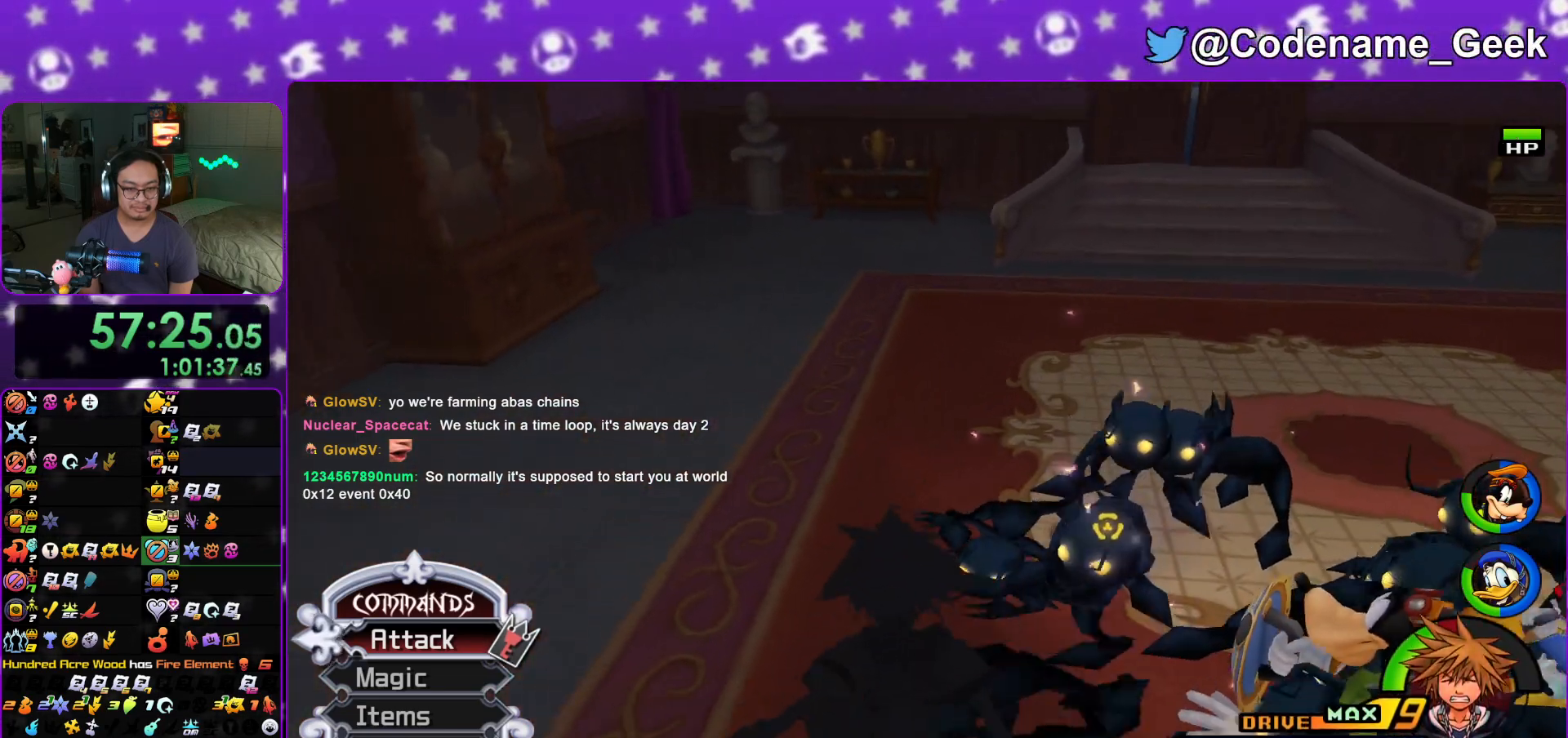
{"buttons": [], "left_stick": "right", "right_stick": "down", "events": [[16, "left_stick", "right"], [100, "left_stick", "up-right"], [417, "left_stick", "right"]]}
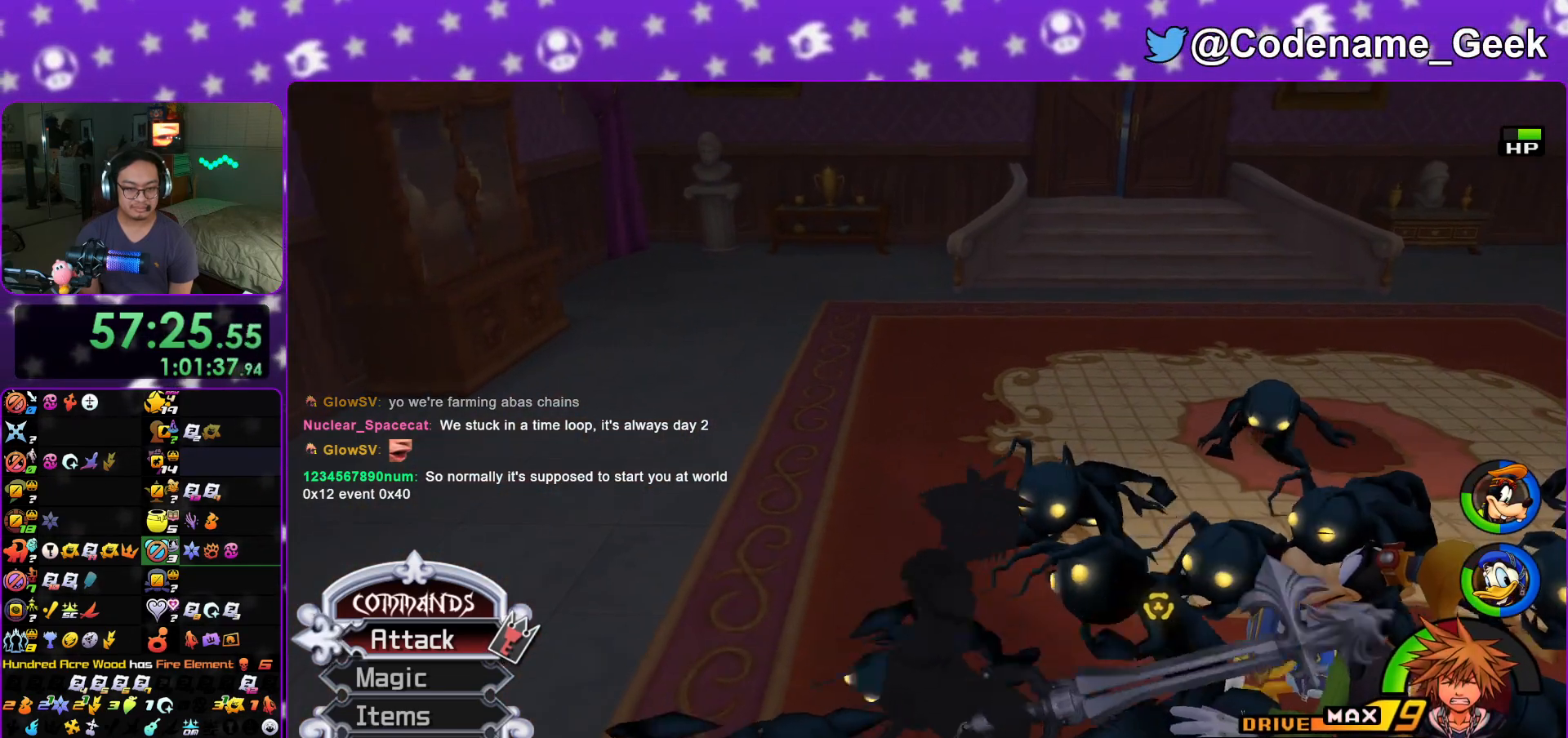
{"buttons": [], "left_stick": "up", "right_stick": "down", "events": [[251, "left_stick", "up"]]}
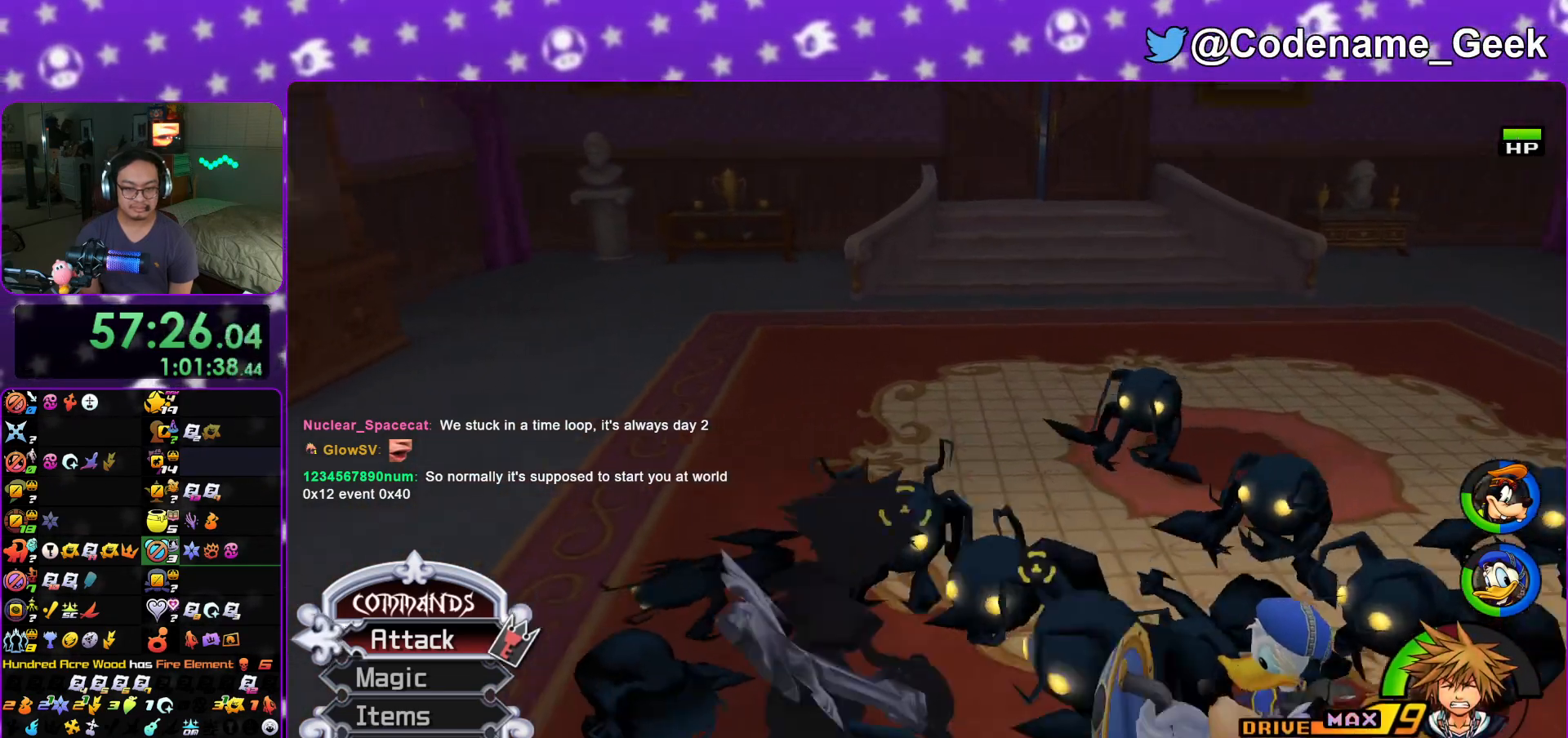
{"buttons": [], "left_stick": "right", "right_stick": "down", "events": [[83, "left_stick", "up-right"], [250, "left_stick", "right"]]}
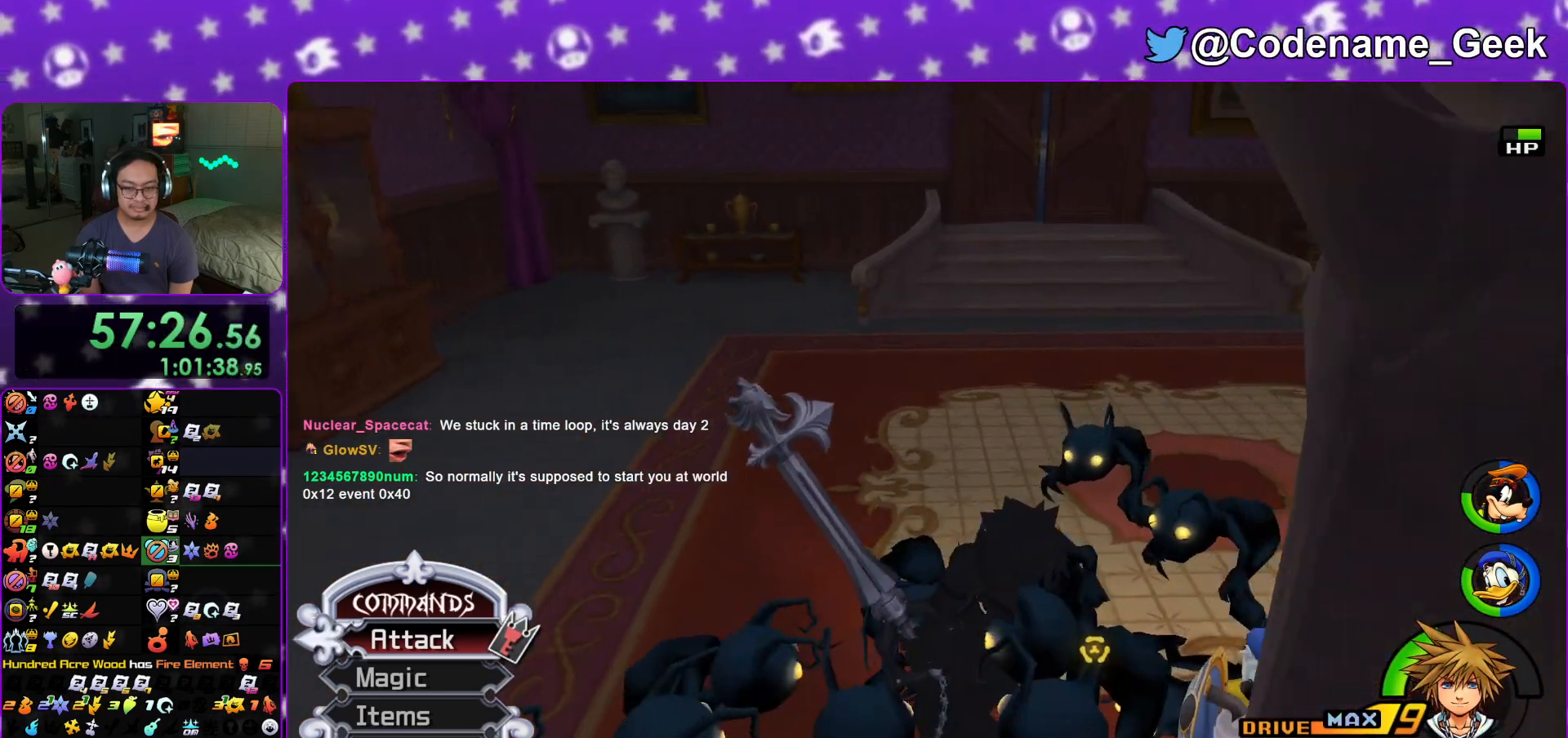
{"buttons": [], "left_stick": "right", "right_stick": "down", "events": []}
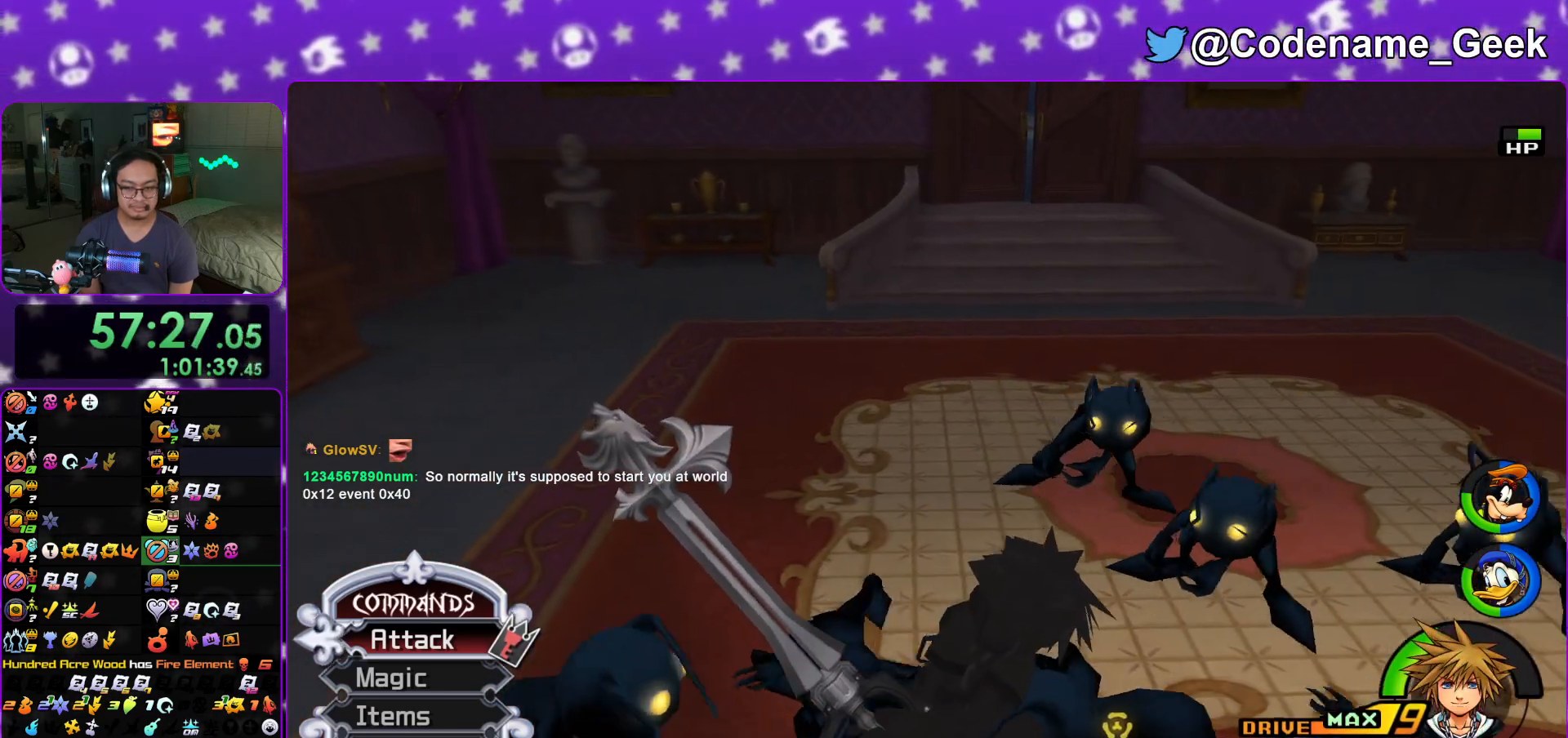
{"buttons": [], "left_stick": "center", "right_stick": "down", "events": [[283, "left_stick", "center"]]}
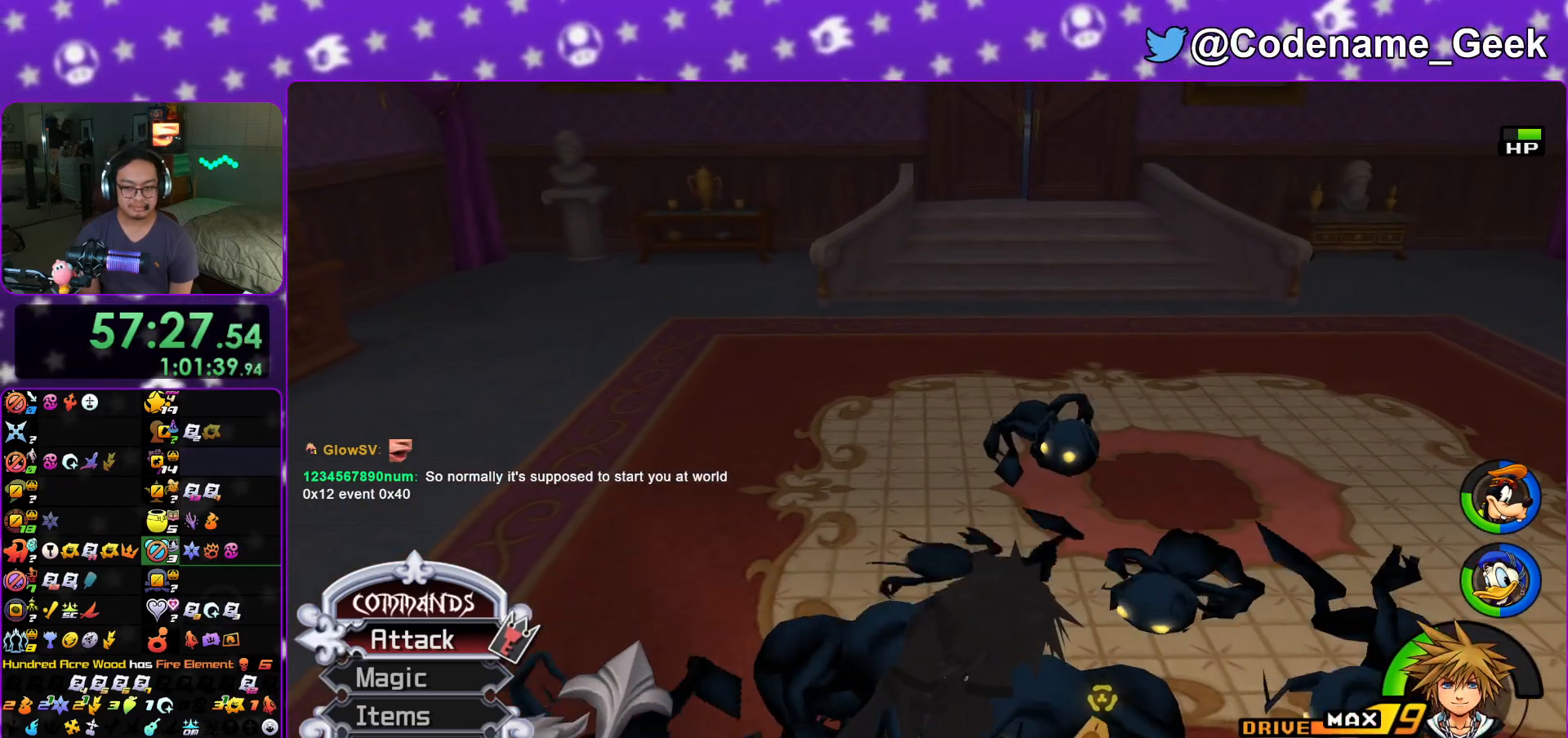
{"buttons": [], "left_stick": "center", "right_stick": "down", "events": []}
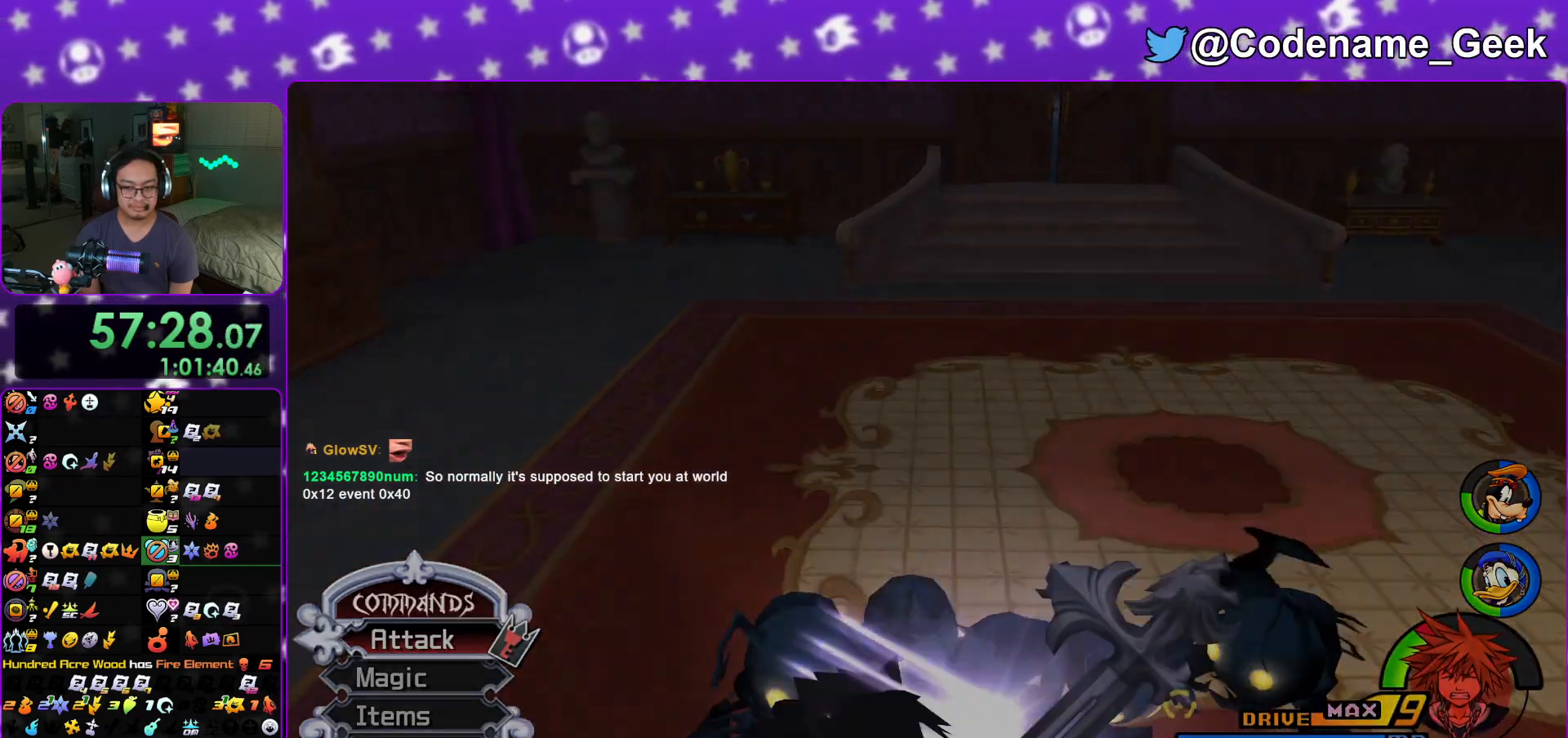
{"buttons": [], "left_stick": "center", "right_stick": "down", "events": []}
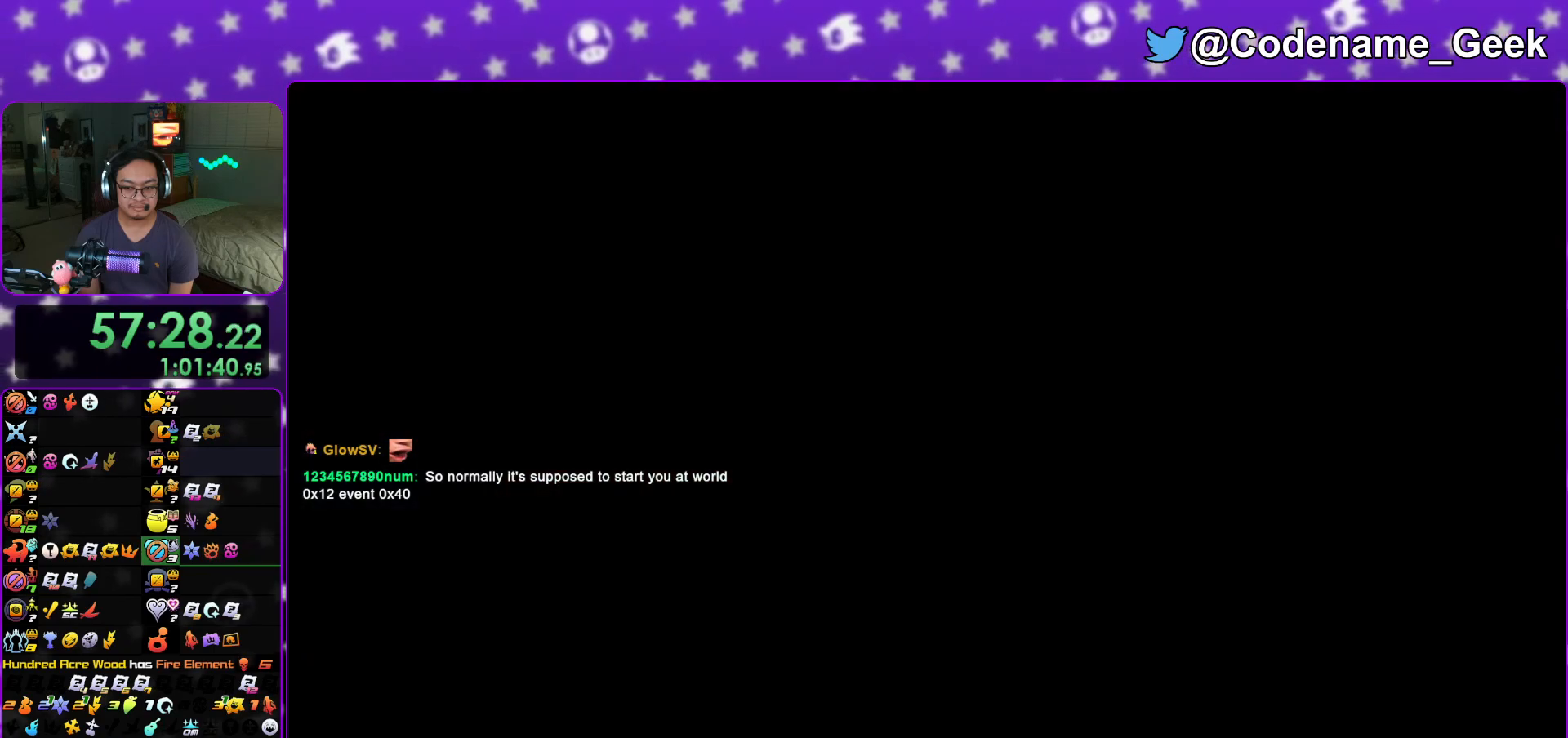
{"buttons": ["A"], "left_stick": "down", "right_stick": "down", "events": [[100, "A", "down"], [200, "A", "up"], [284, "left_stick", "down"], [317, "A", "down"], [384, "A", "up"], [484, "A", "down"]]}
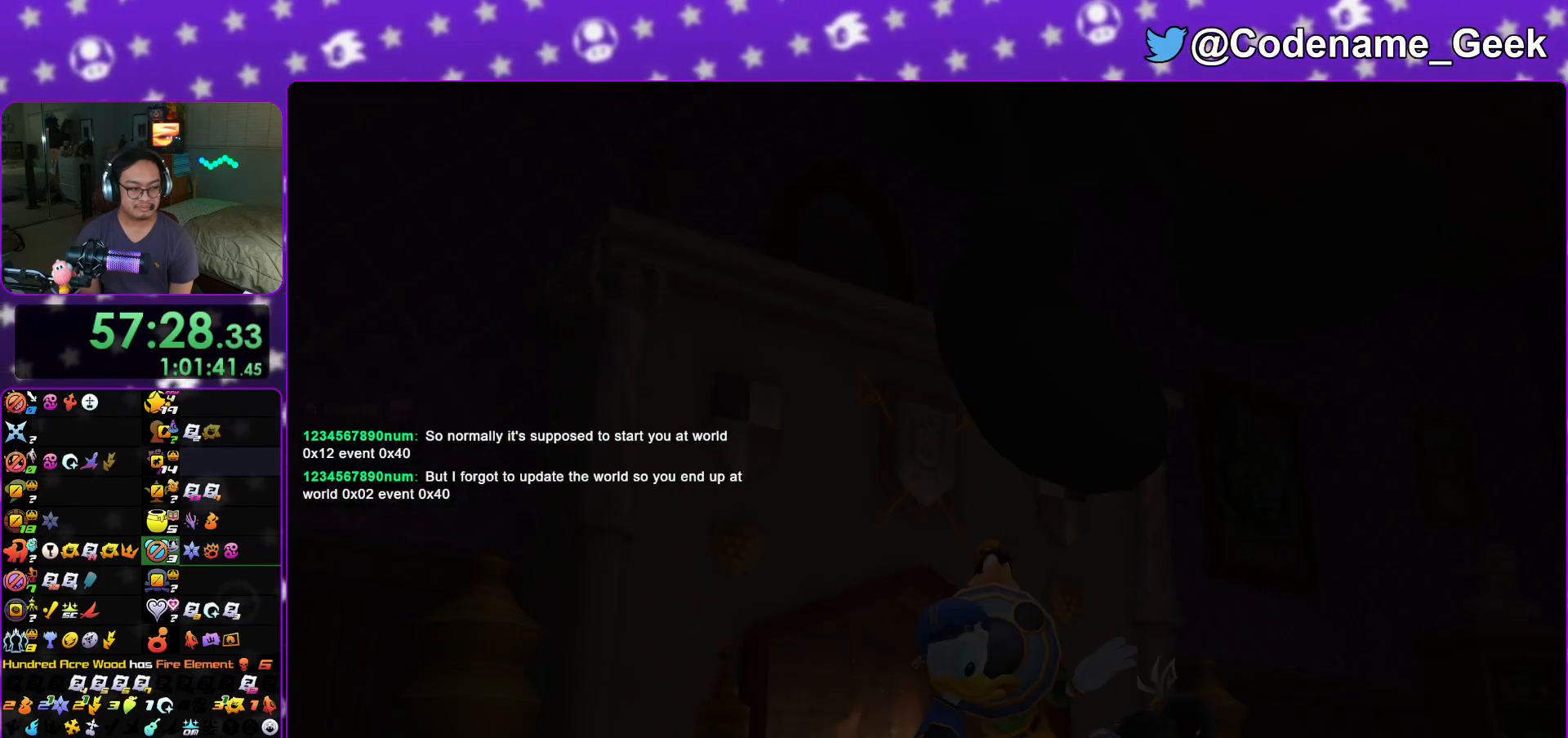
{"buttons": ["A"], "left_stick": "down", "right_stick": "down", "events": [[33, "A", "up"], [150, "A", "down"], [250, "A", "up"], [333, "A", "down"], [400, "A", "up"], [484, "A", "down"]]}
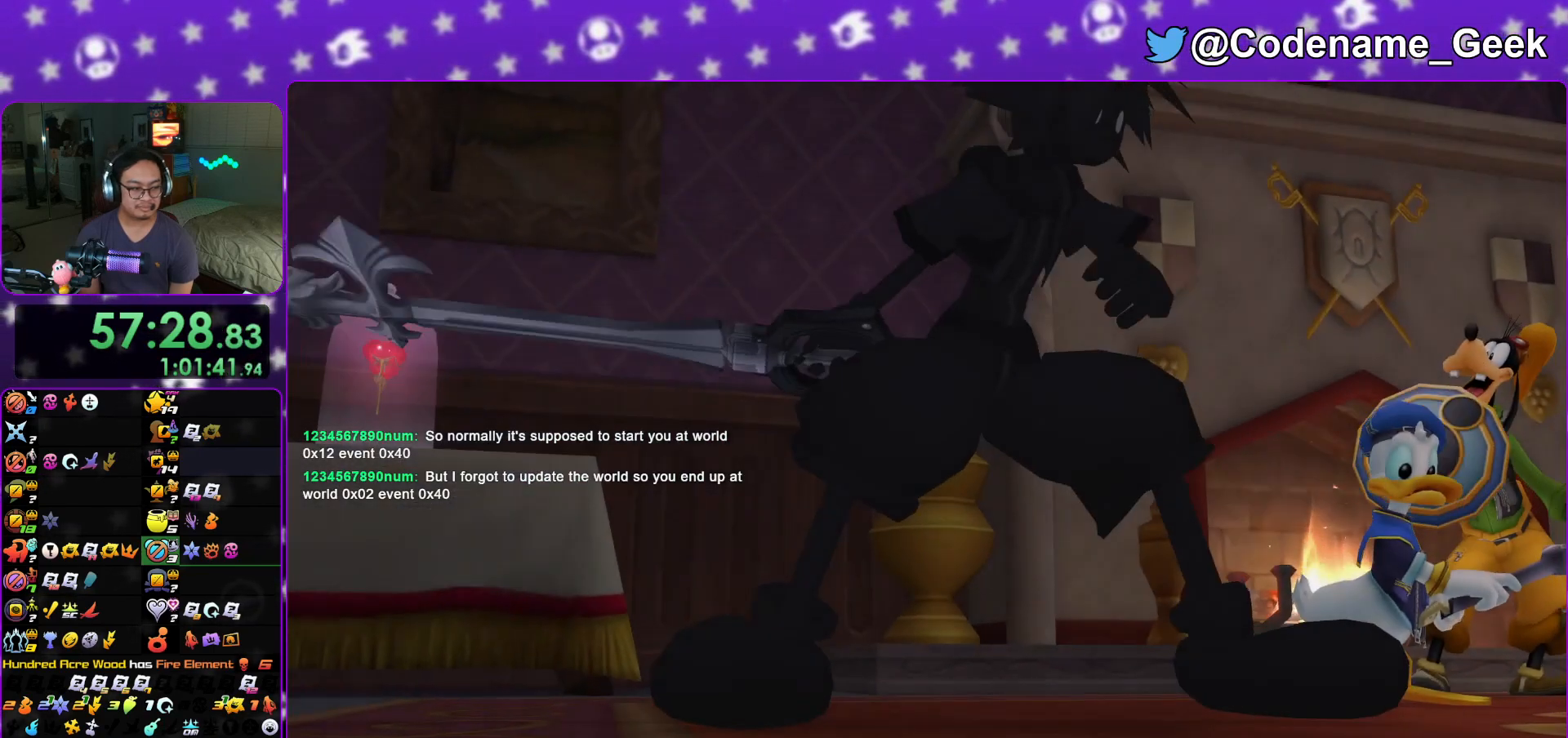
{"buttons": [], "left_stick": "down", "right_stick": "down", "events": [[117, "A", "up"], [267, "START", "down"], [384, "START", "up"]]}
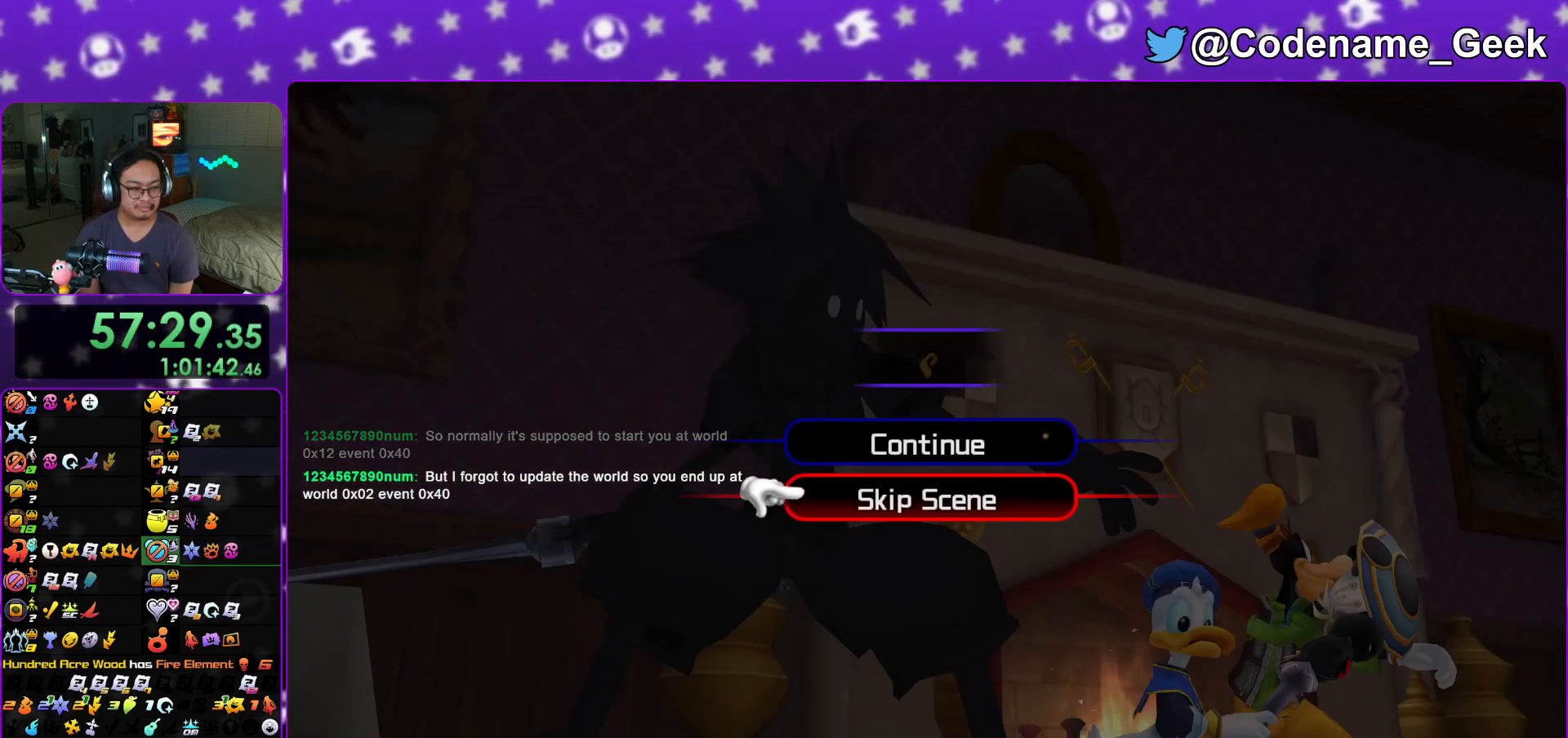
{"buttons": [], "left_stick": "center", "right_stick": "down", "events": [[16, "A", "down"], [133, "A", "up"], [200, "left_stick", "center"], [217, "A", "down"], [300, "A", "up"], [434, "A", "down"], [500, "A", "up"]]}
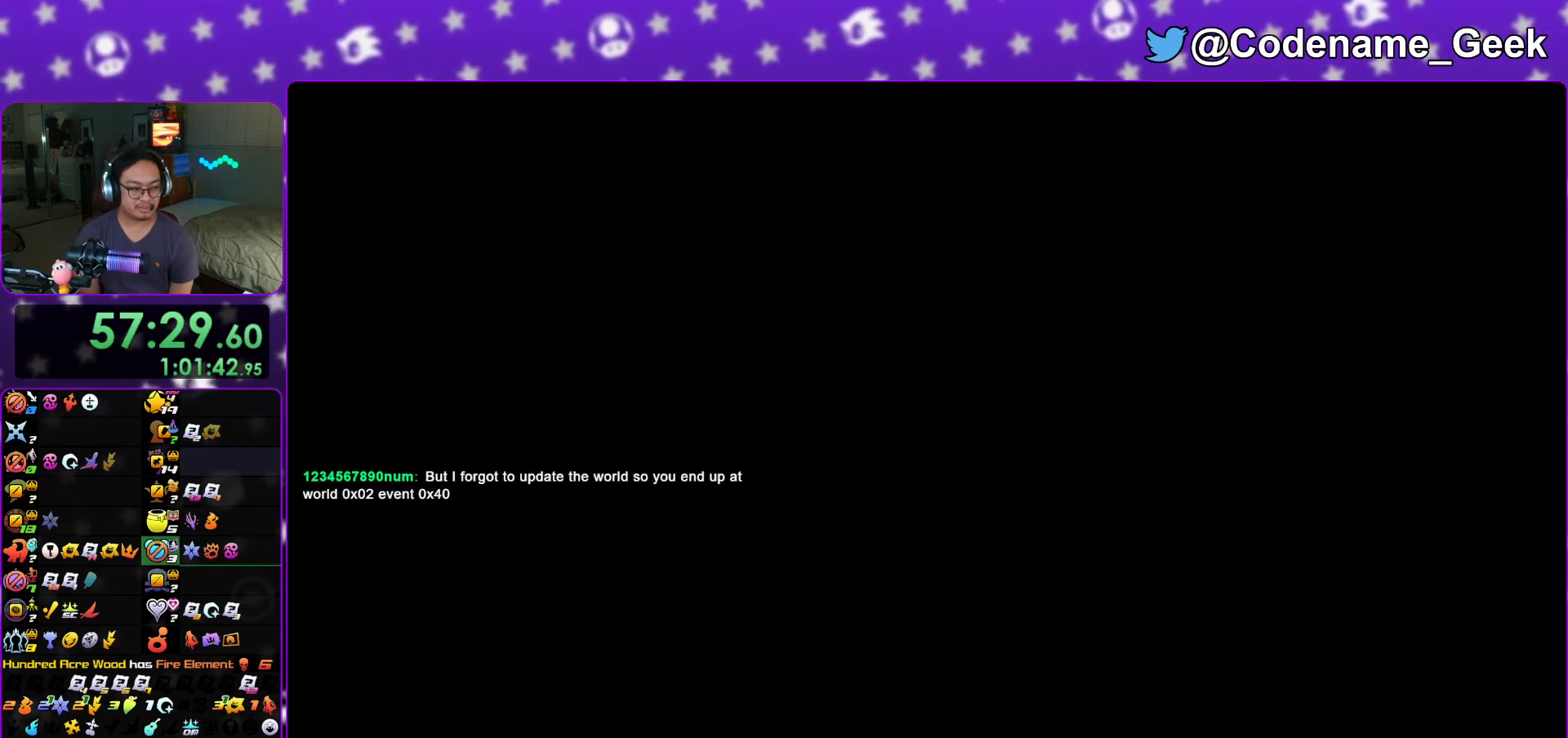
{"buttons": [], "left_stick": "center", "right_stick": "down", "events": [[100, "A", "down"], [184, "A", "up"]]}
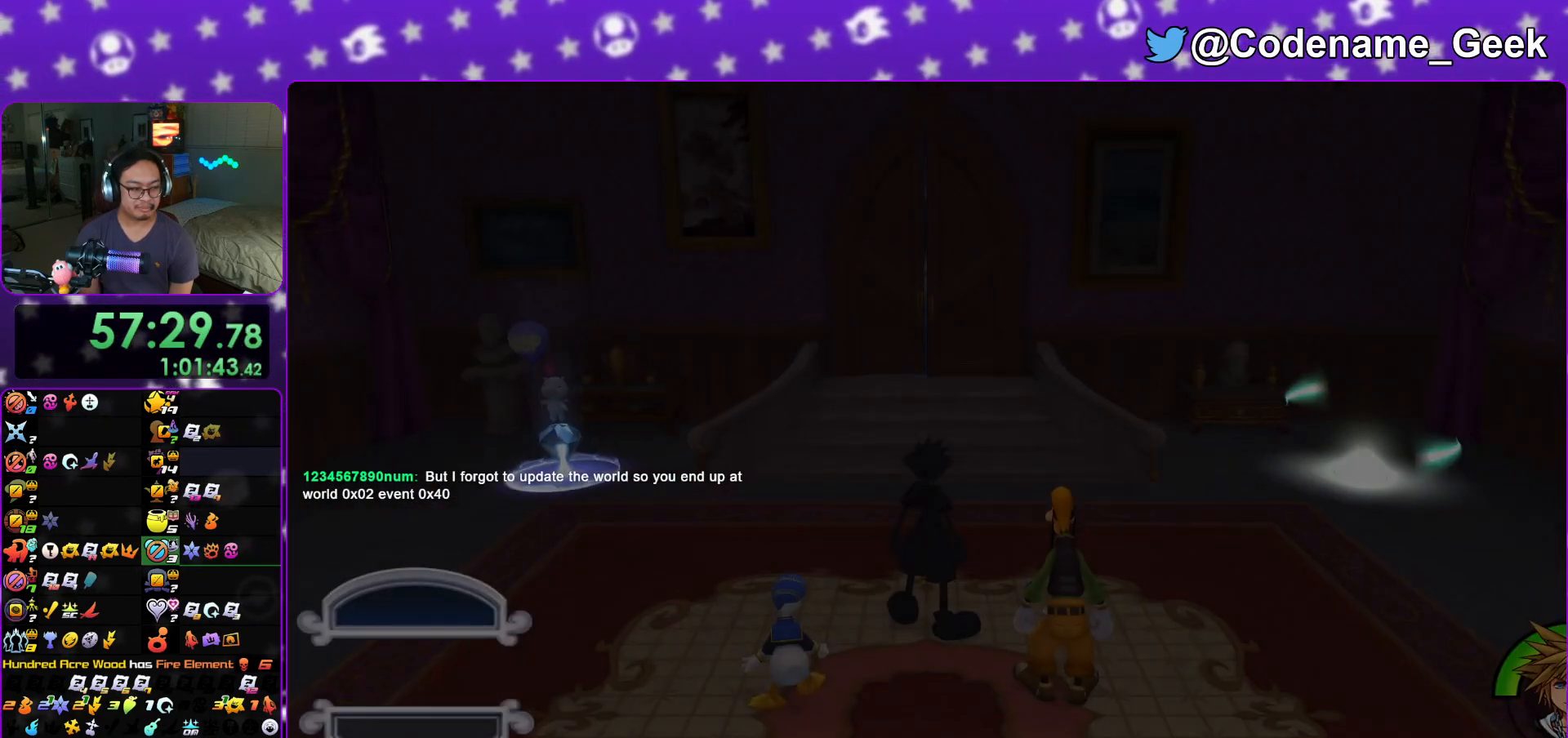
{"buttons": [], "left_stick": "down", "right_stick": "down", "events": [[250, "left_stick", "down"]]}
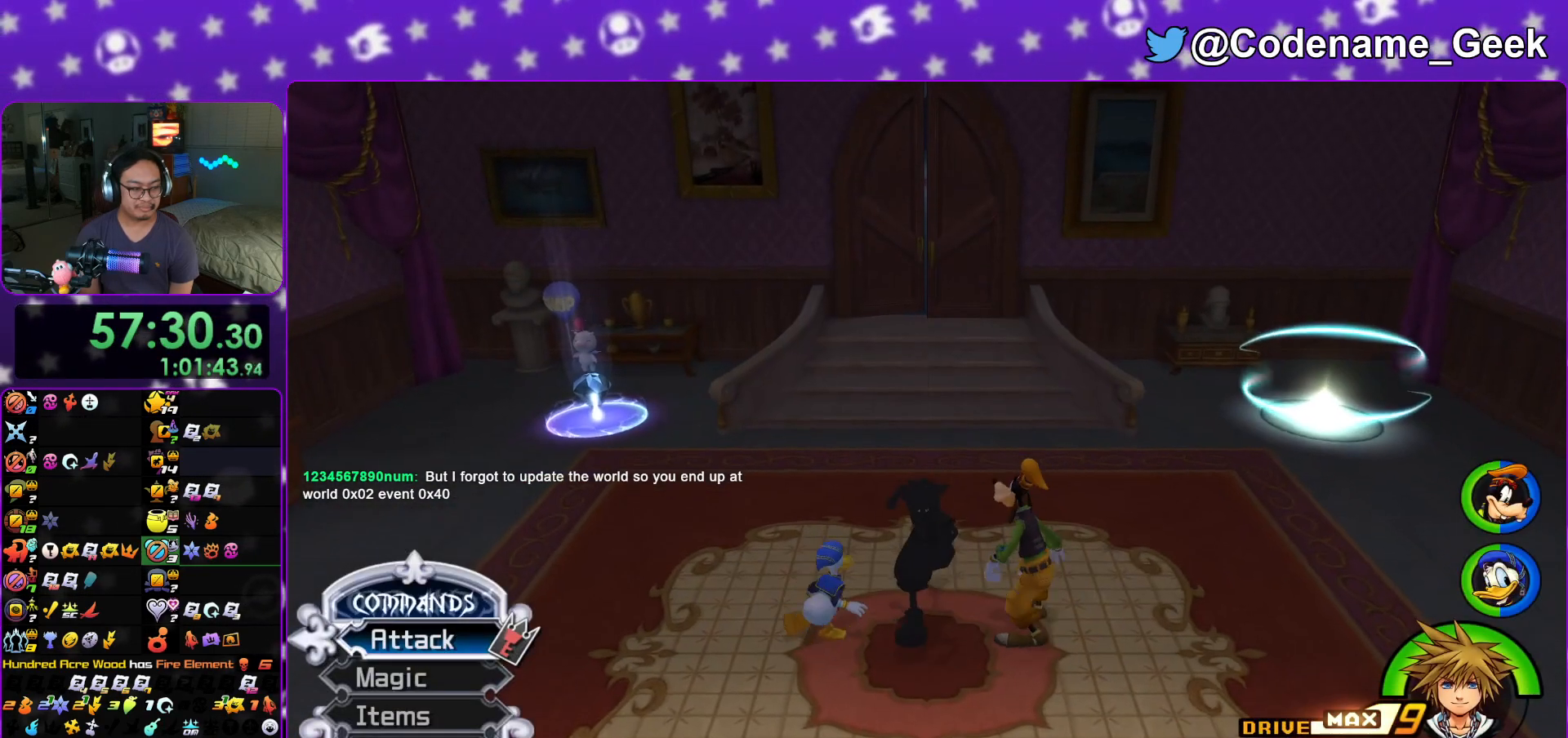
{"buttons": [], "left_stick": "up-right", "right_stick": "center", "events": [[50, "left_stick", "up"], [200, "left_stick", "up-right"], [350, "right_stick", "center"]]}